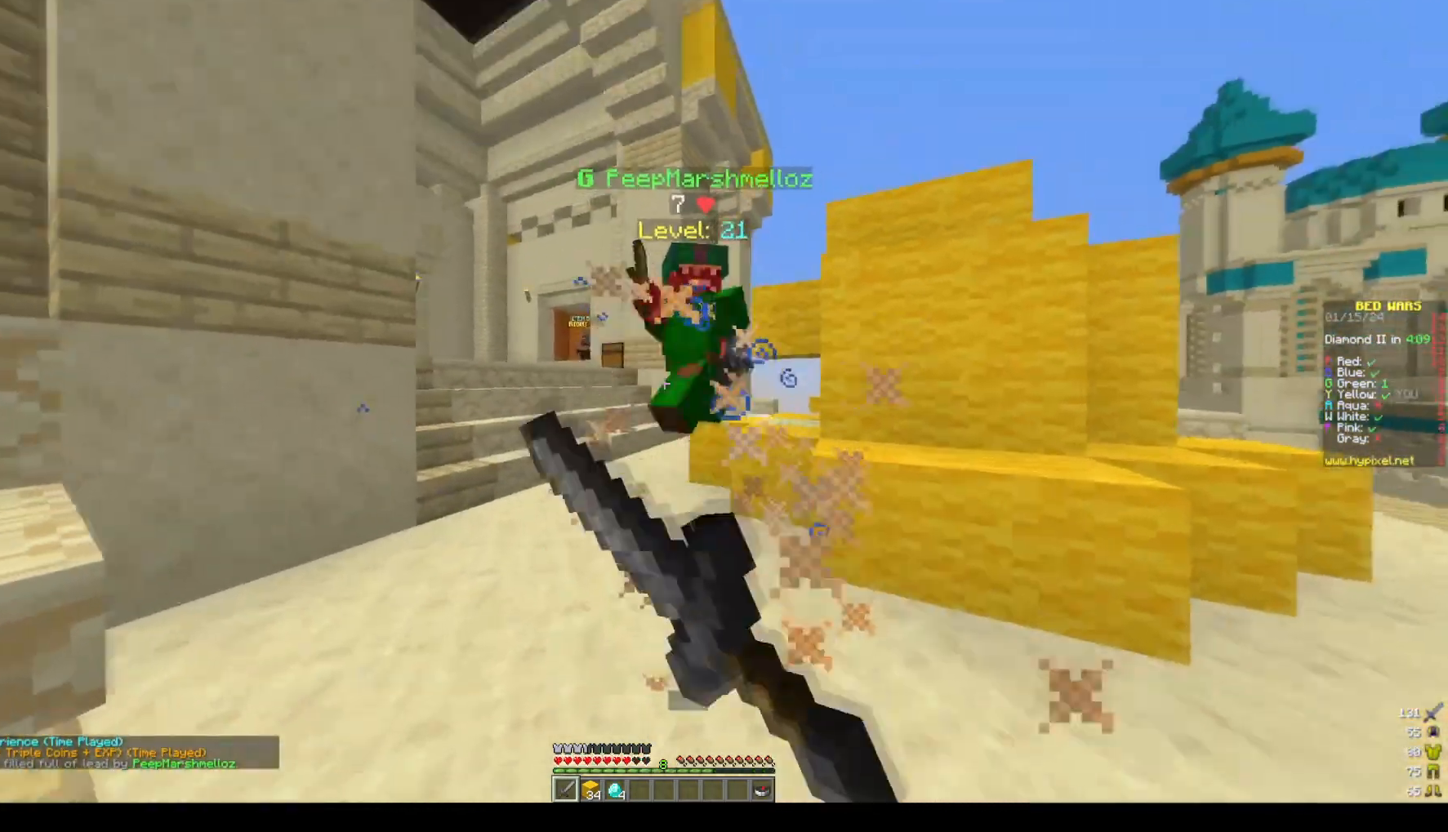
Gameplay with keyboard and mouse; each line is a JSON object with the keys and mouse buttons held at the frame after it. "events" lists presses ("down") and releases ("up") of "a", "d", "s", "space", "w", "mouse_left" and "mouse_right" between this image and that frame as [ms after this image, input, new state], when the widget could be followed in between. "mouse_left", "mouse_right" = the "left", "right" buttons of the "mouse" list. No other keys are recorded. Fast repeated clicks can show as one long hold. Mouse movement is not recorded.
{"keys": ["a", "w"], "mouse": ["left"], "events": [[200, "mouse_left", "down"], [250, "a", "down"], [417, "a", "up"], [467, "a", "down"]]}
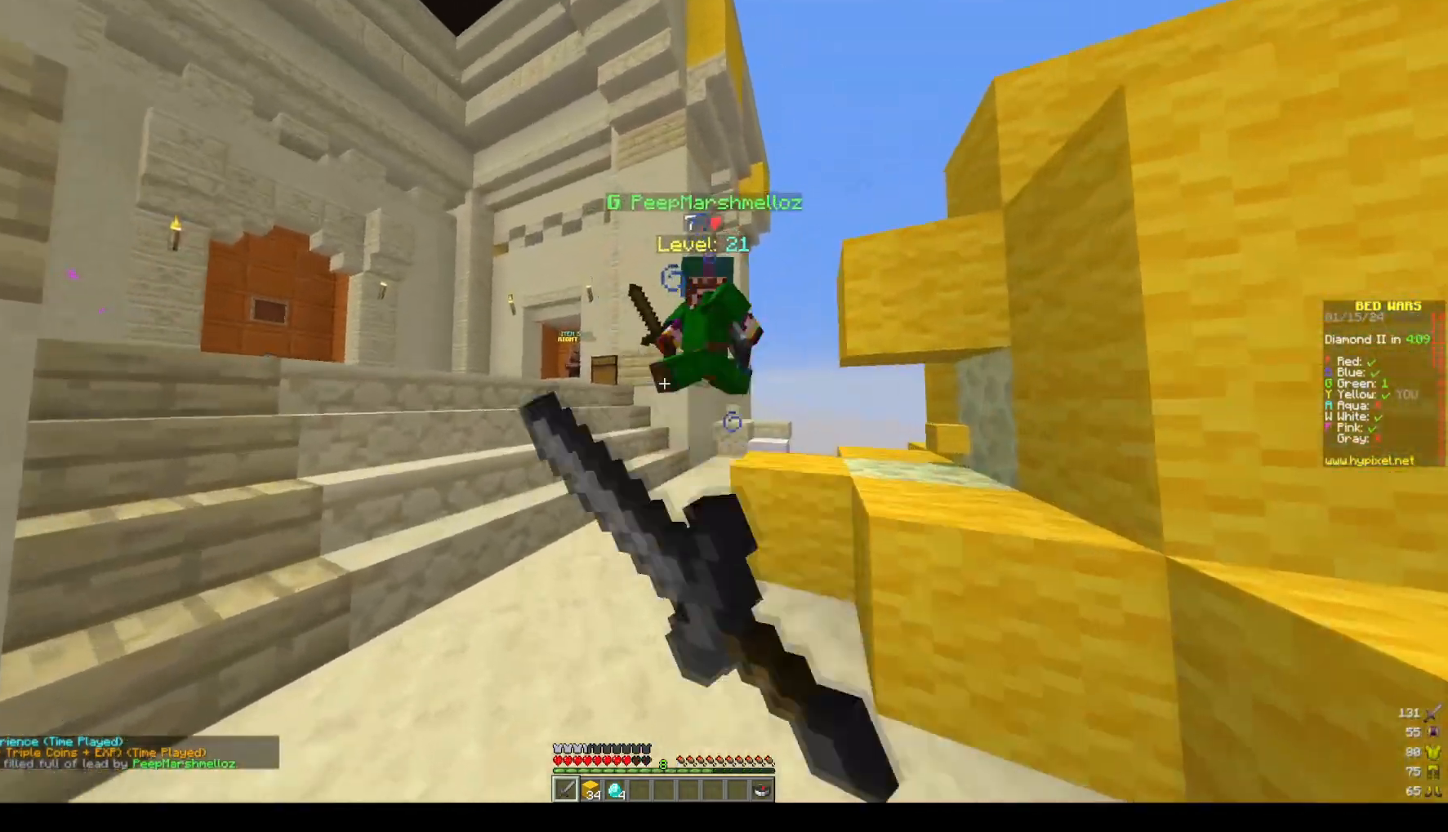
{"keys": ["a", "w"], "mouse": ["left"], "events": [[17, "mouse_left", "up"], [67, "a", "up"], [133, "a", "down"], [267, "mouse_left", "down"], [433, "mouse_left", "up"], [483, "mouse_left", "down"]]}
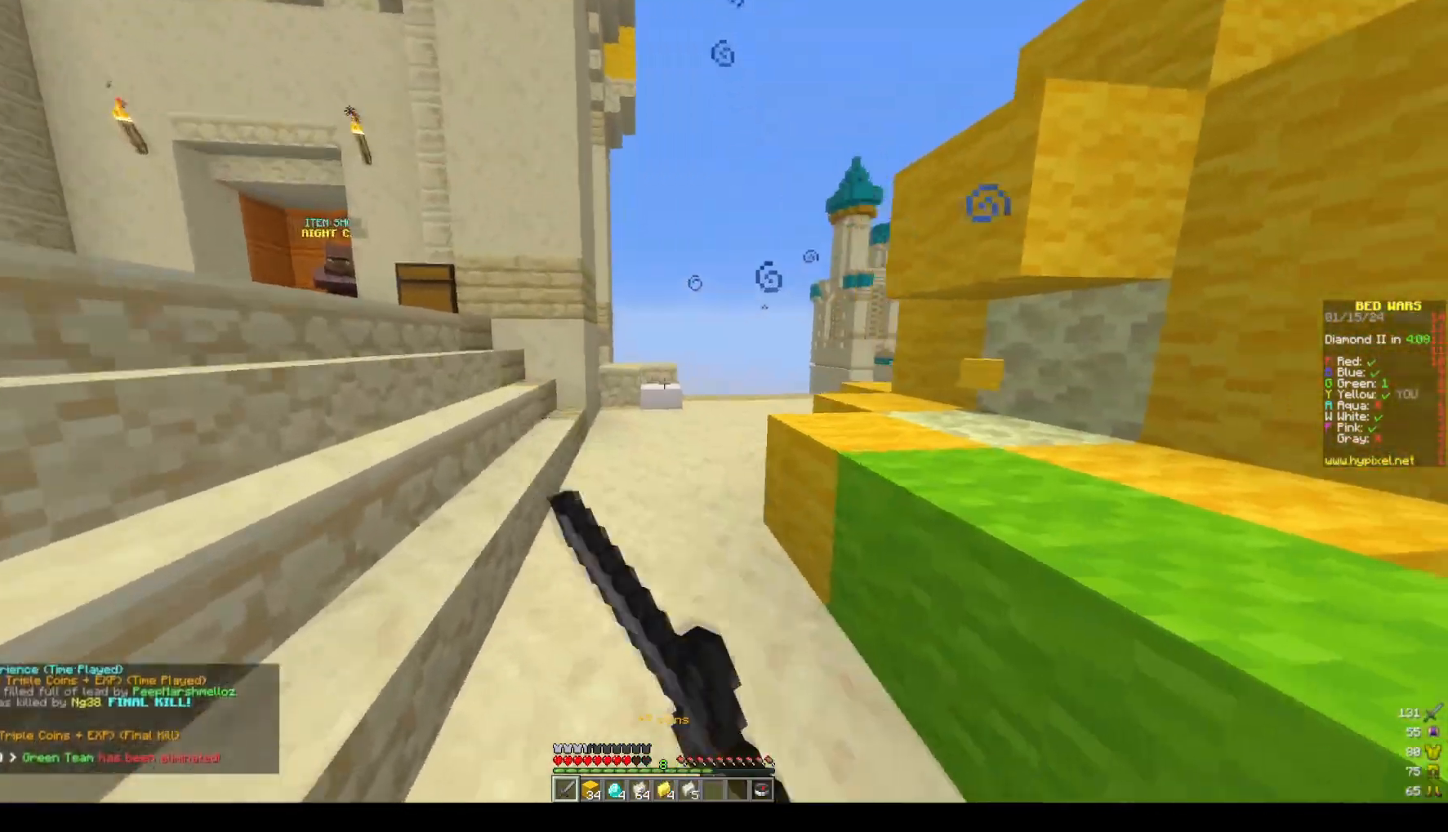
{"keys": ["a", "d", "w"], "mouse": [], "events": [[200, "mouse_left", "up"], [250, "a", "up"], [250, "d", "down"], [467, "a", "down"]]}
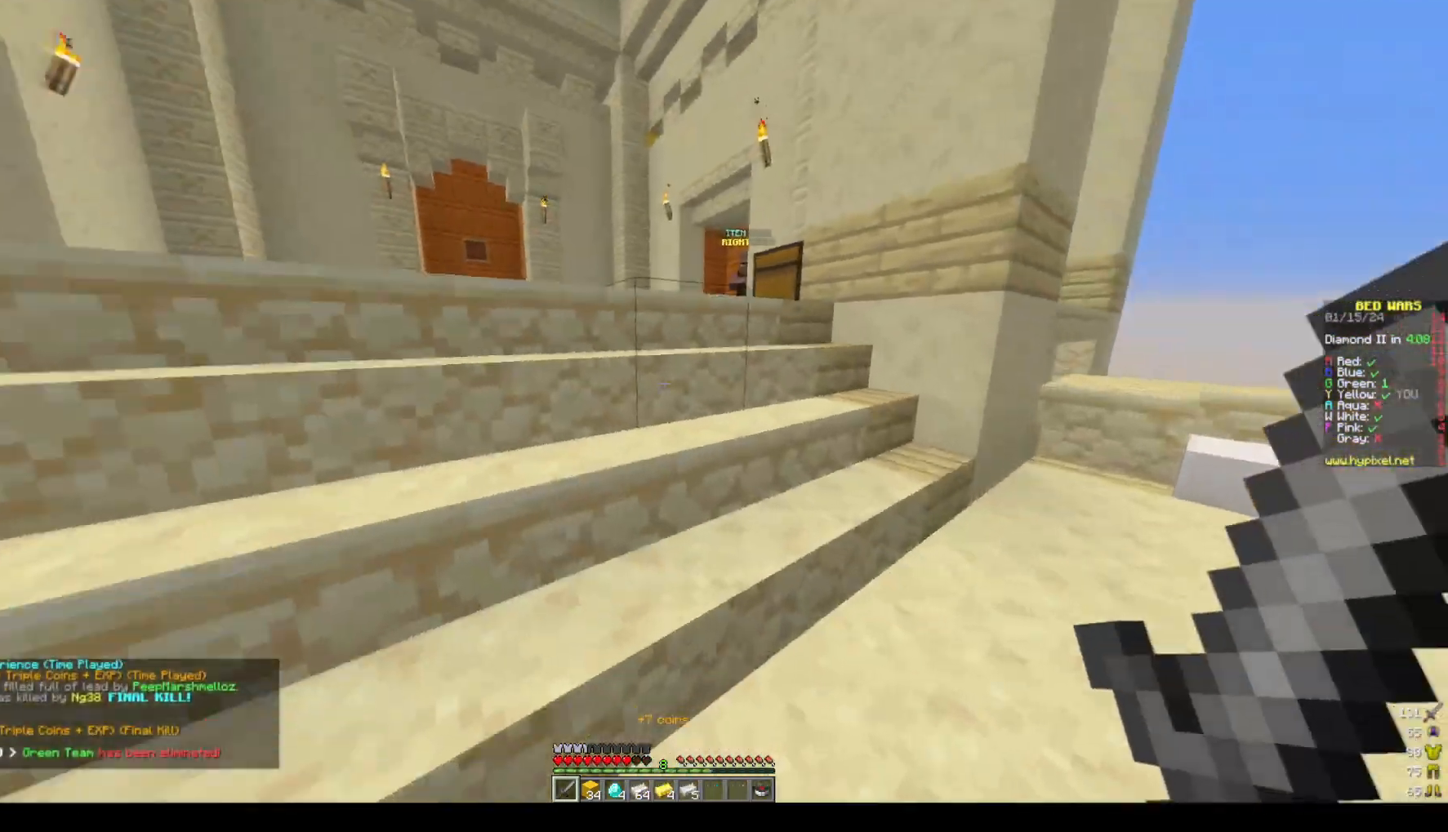
{"keys": ["space", "w"], "mouse": [], "events": [[17, "d", "up"], [100, "a", "up"], [117, "space", "down"]]}
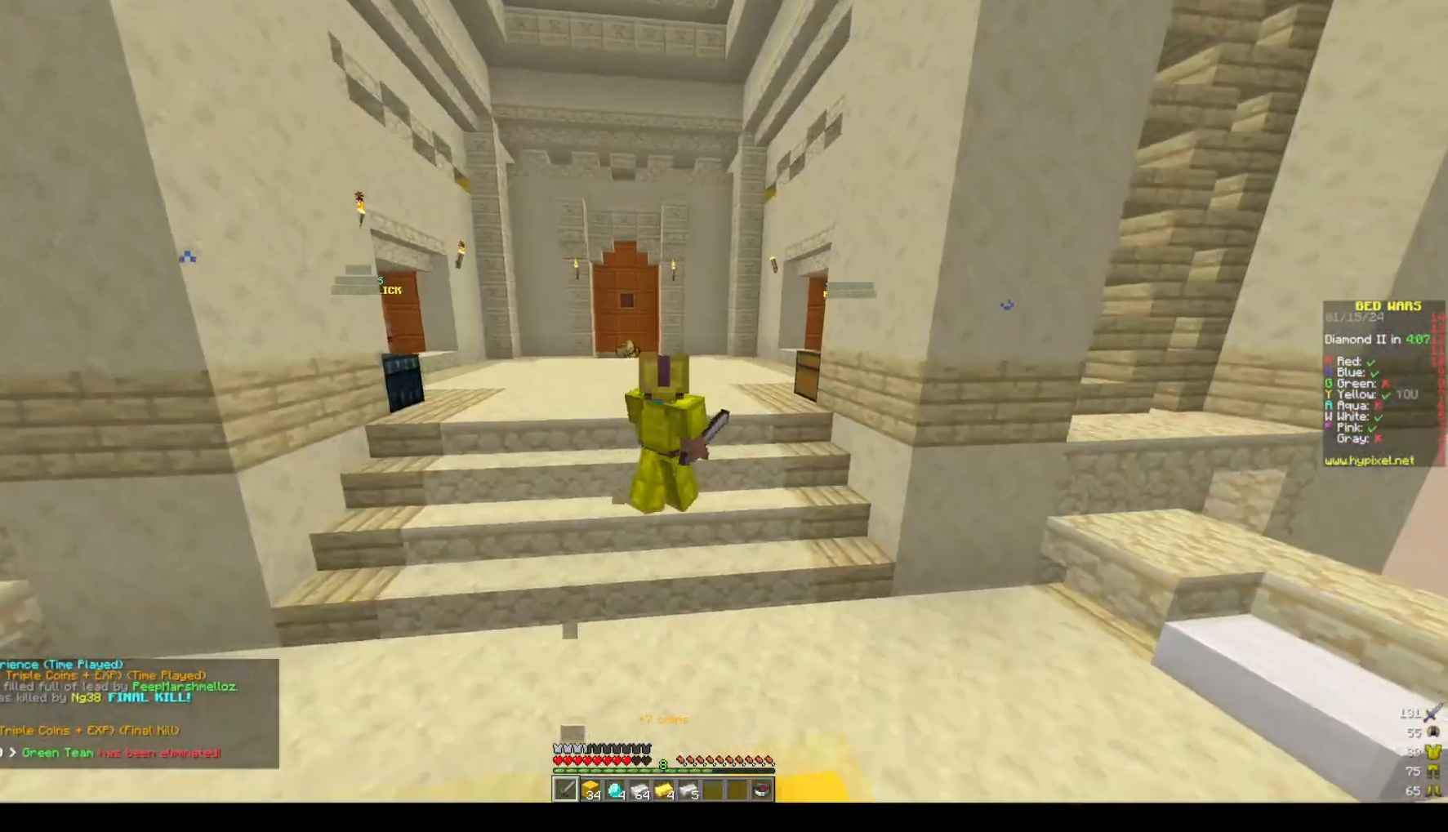
{"keys": ["space", "w"], "mouse": [], "events": []}
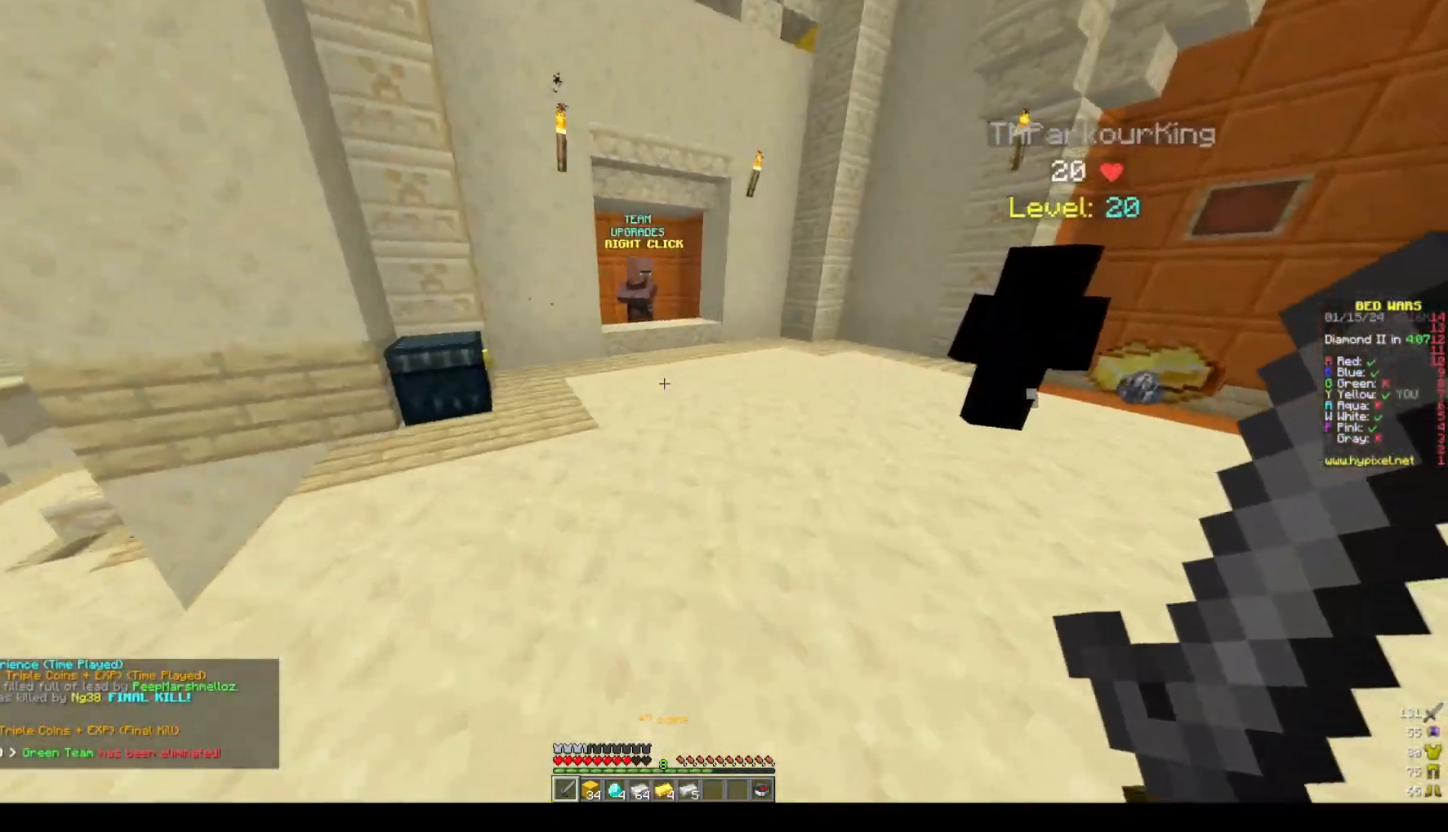
{"keys": ["space", "w"], "mouse": [], "events": [[67, "a", "down"], [217, "a", "up"]]}
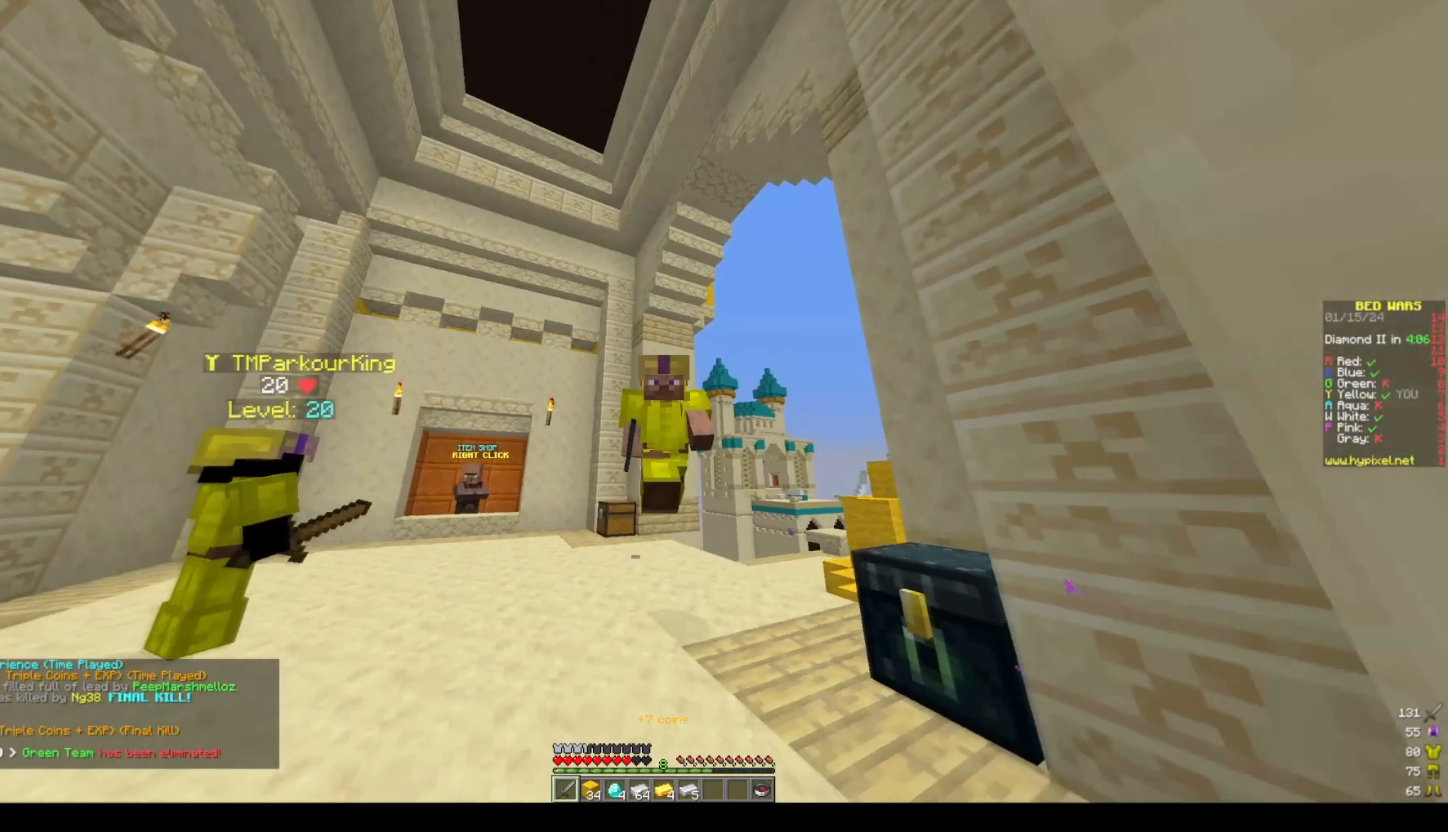
{"keys": ["w"], "mouse": ["right"], "events": [[33, "space", "up"], [467, "mouse_right", "down"]]}
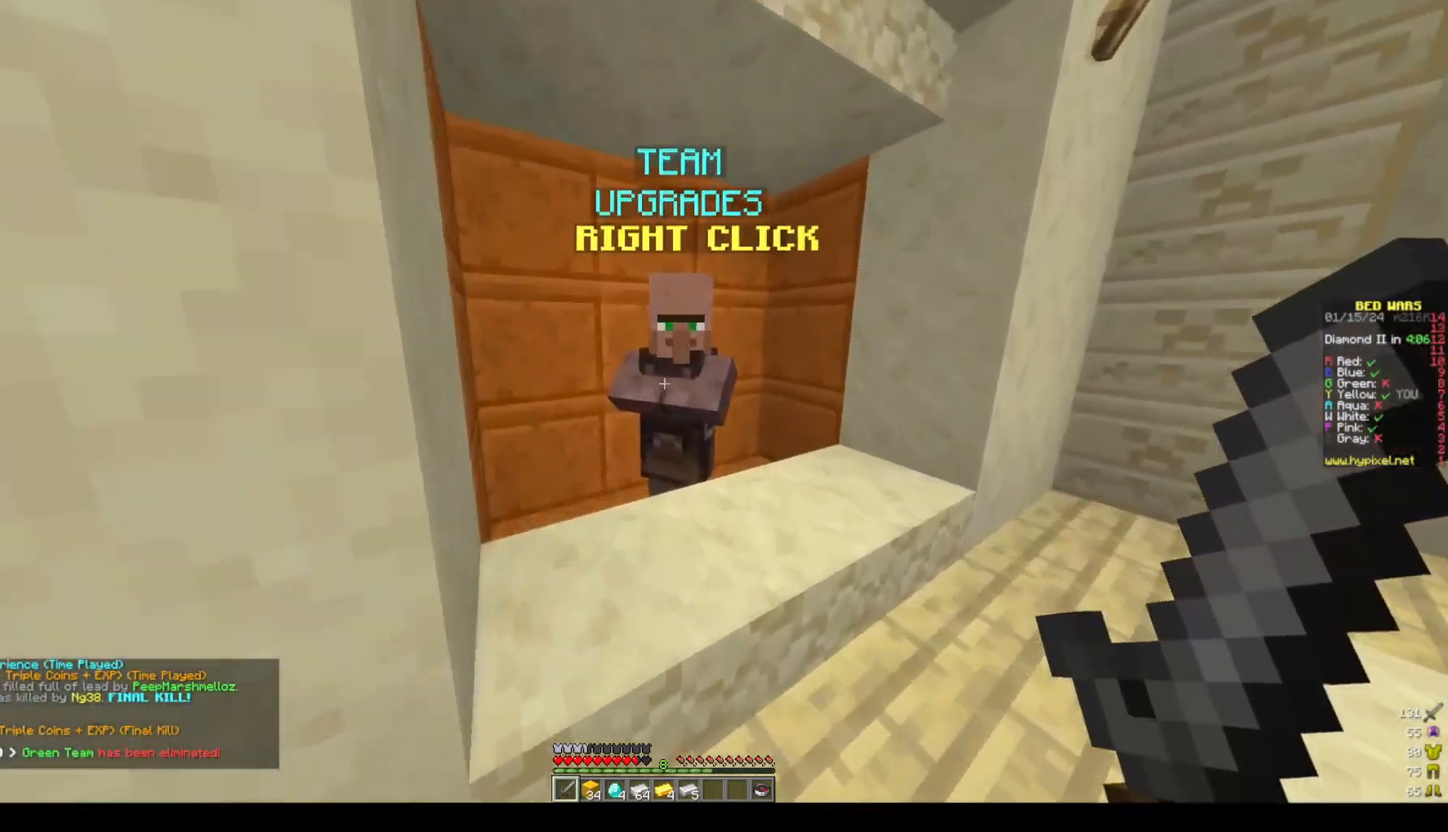
{"keys": [], "mouse": [], "events": [[133, "mouse_right", "up"], [133, "w", "up"]]}
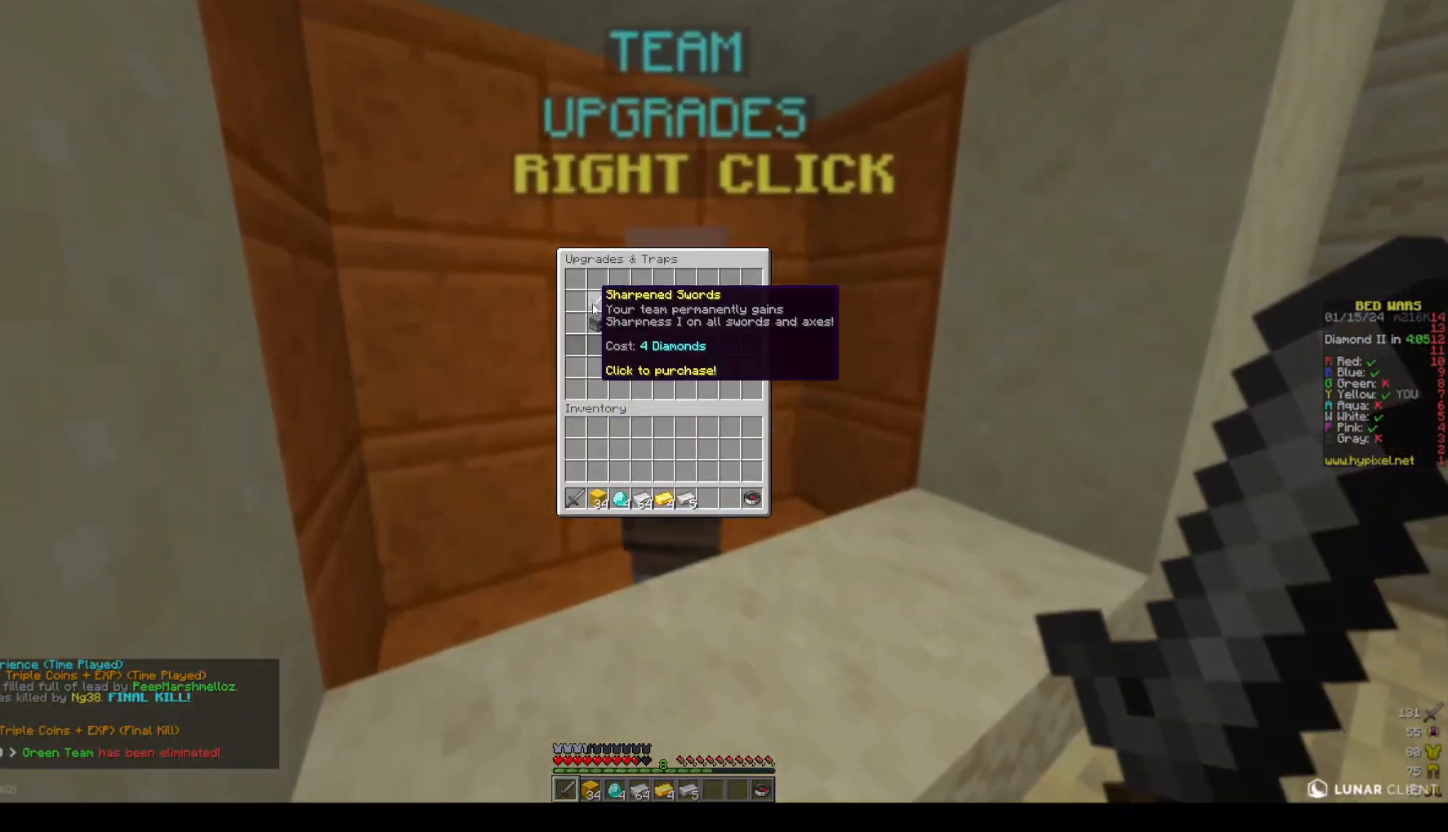
{"keys": [], "mouse": [], "events": []}
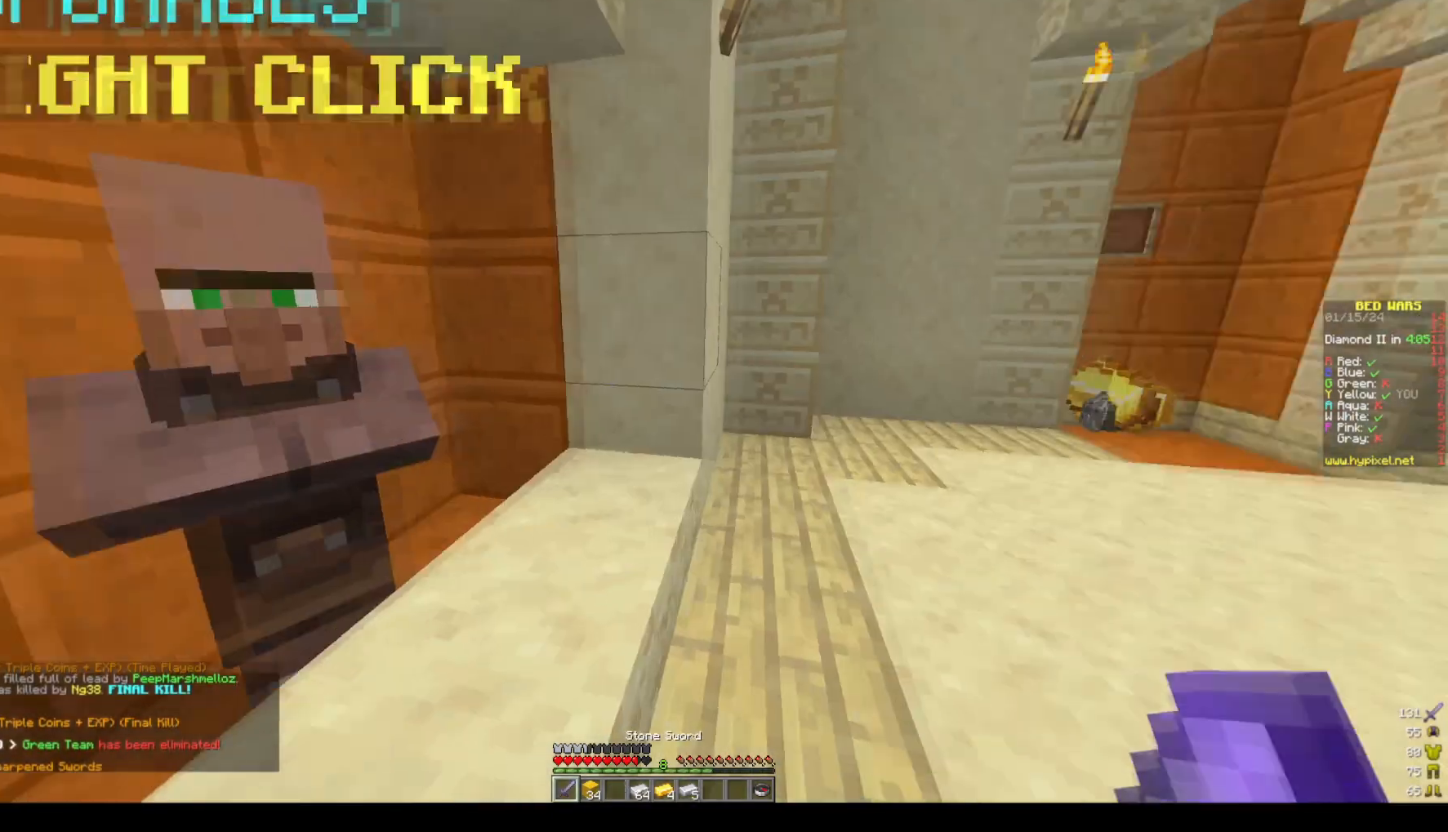
{"keys": ["w"], "mouse": [], "events": [[83, "w", "down"]]}
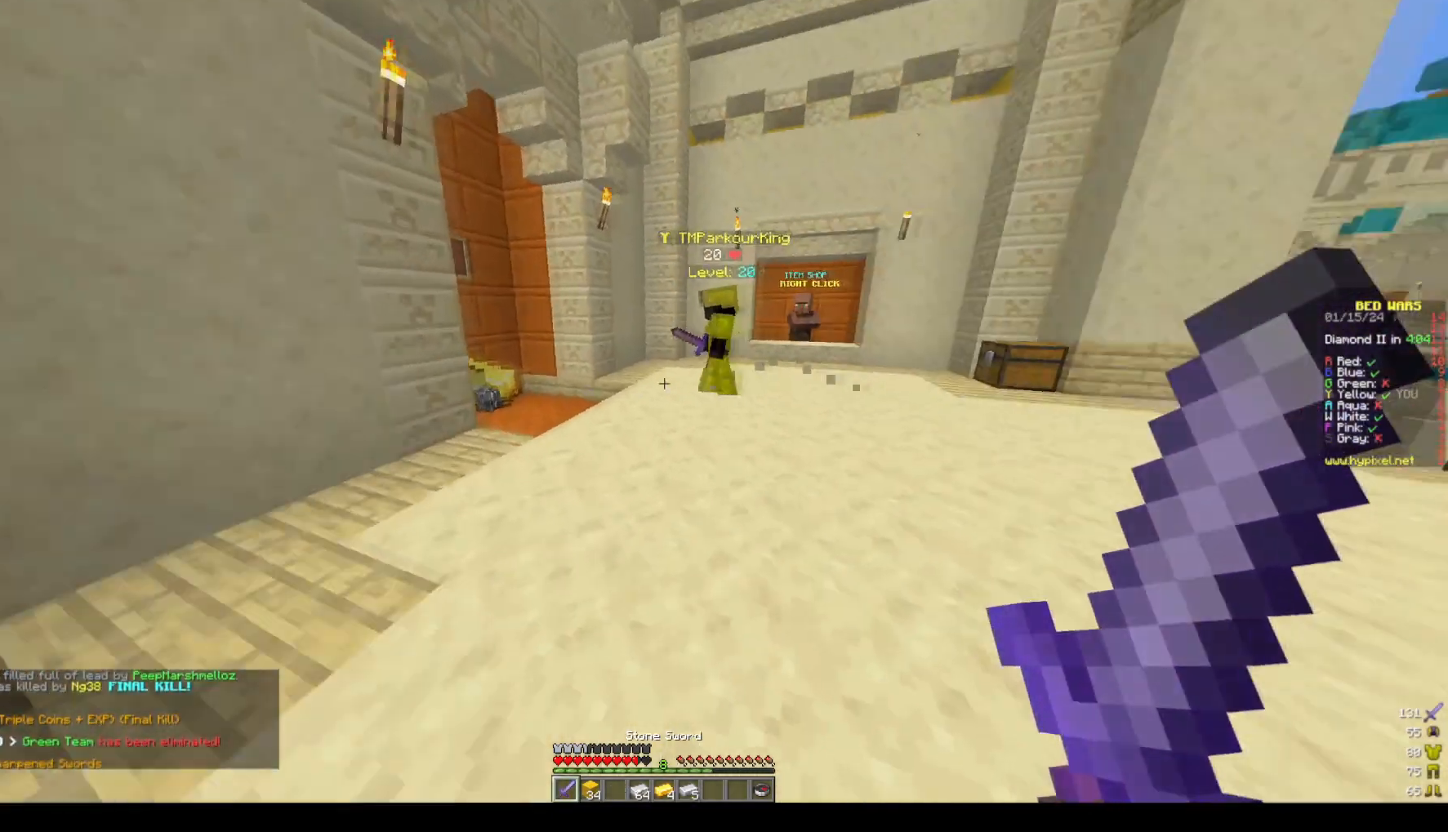
{"keys": ["space", "w"], "mouse": [], "events": [[67, "space", "down"]]}
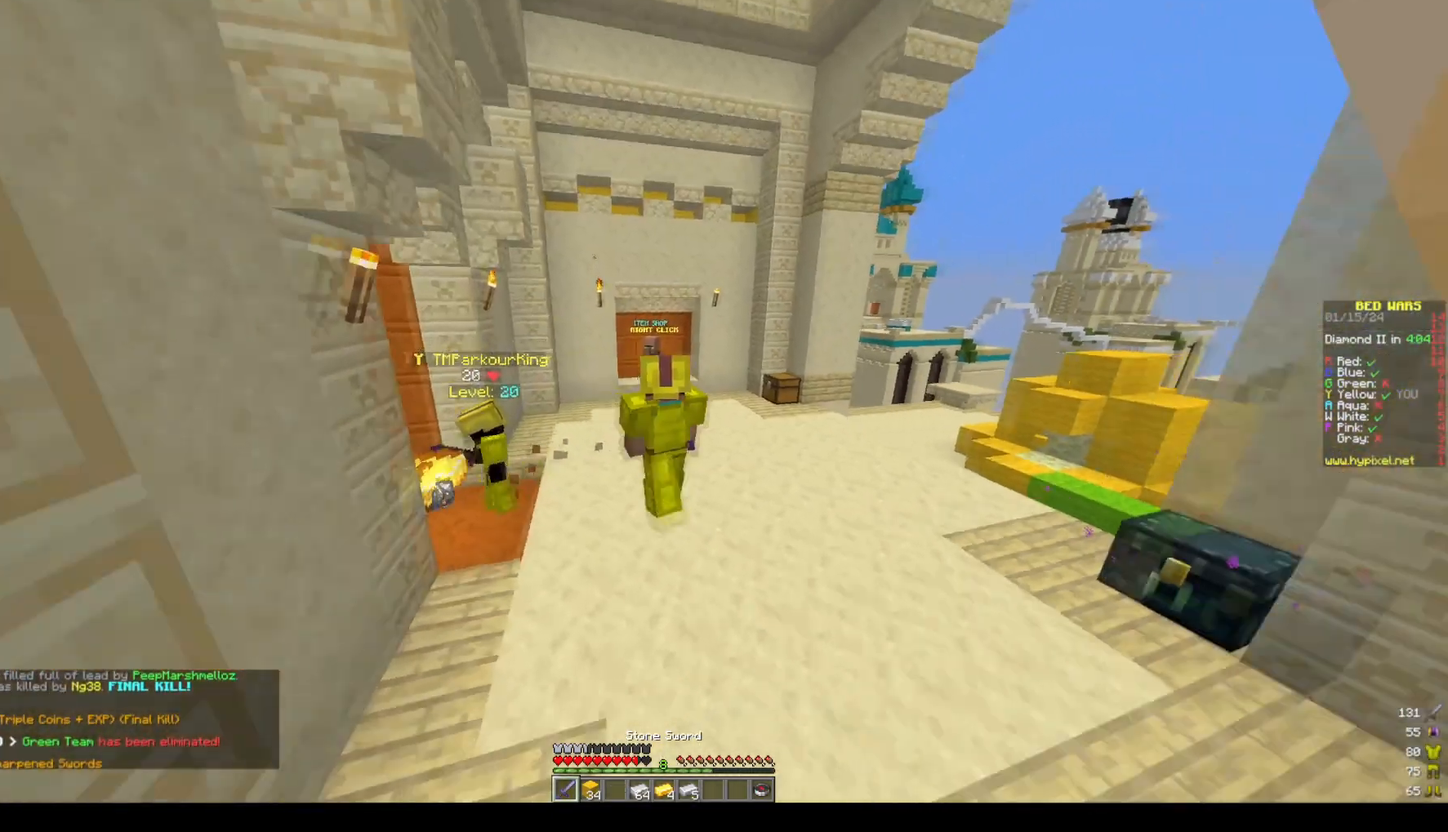
{"keys": ["w"], "mouse": [], "events": [[450, "space", "up"]]}
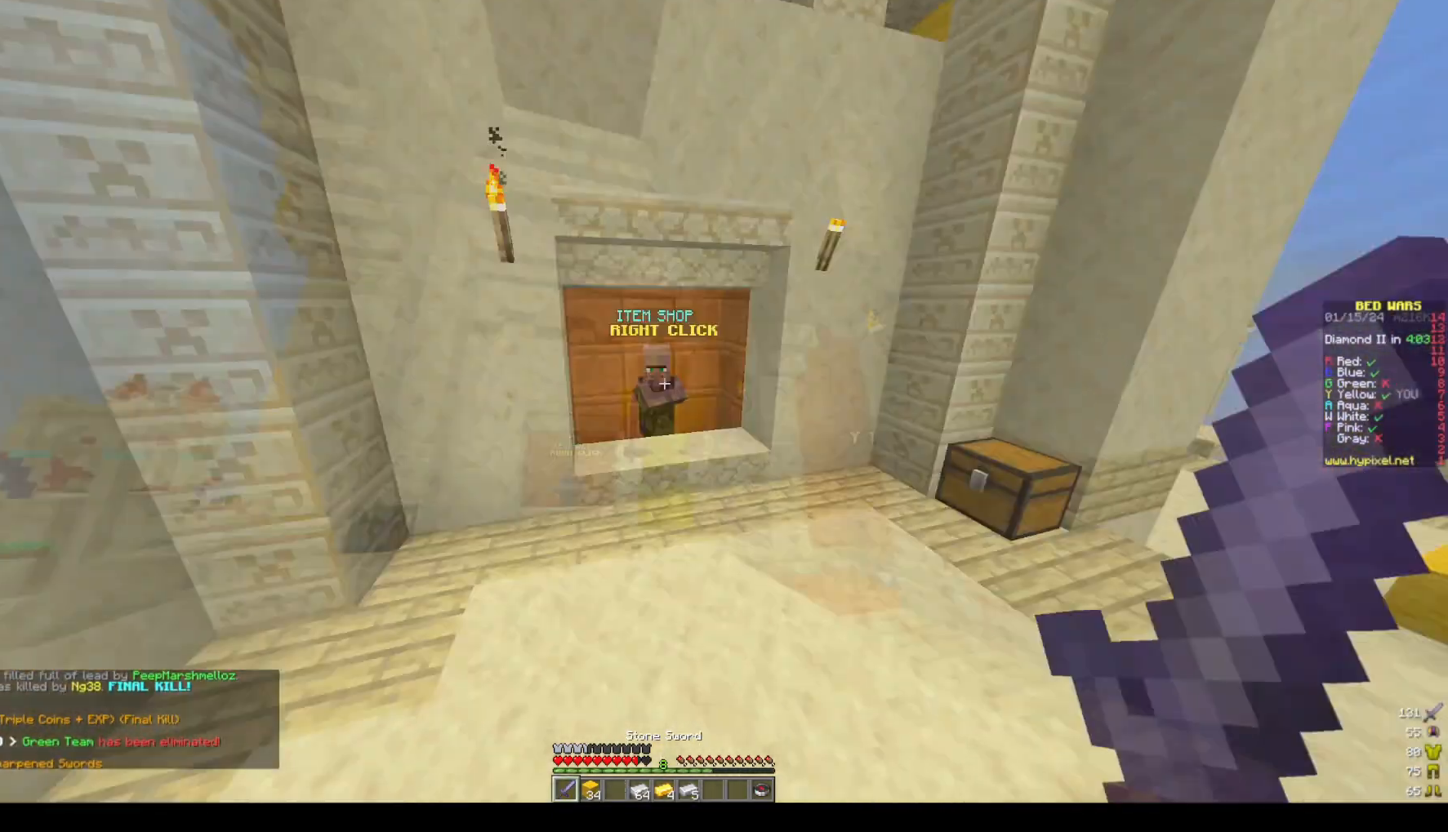
{"keys": [], "mouse": [], "events": [[317, "mouse_right", "down"], [467, "mouse_right", "up"], [500, "w", "up"]]}
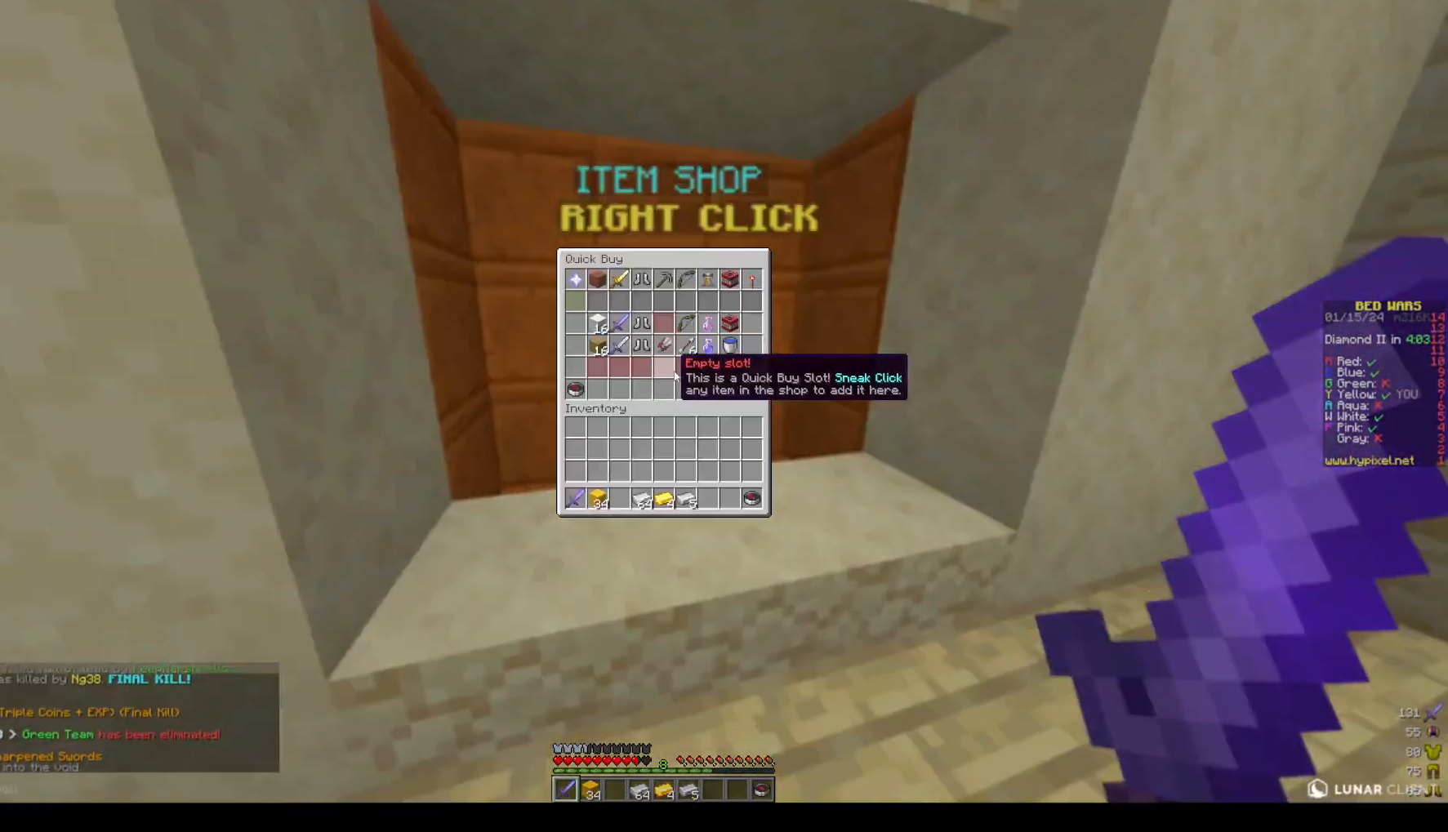
{"keys": [], "mouse": [], "events": []}
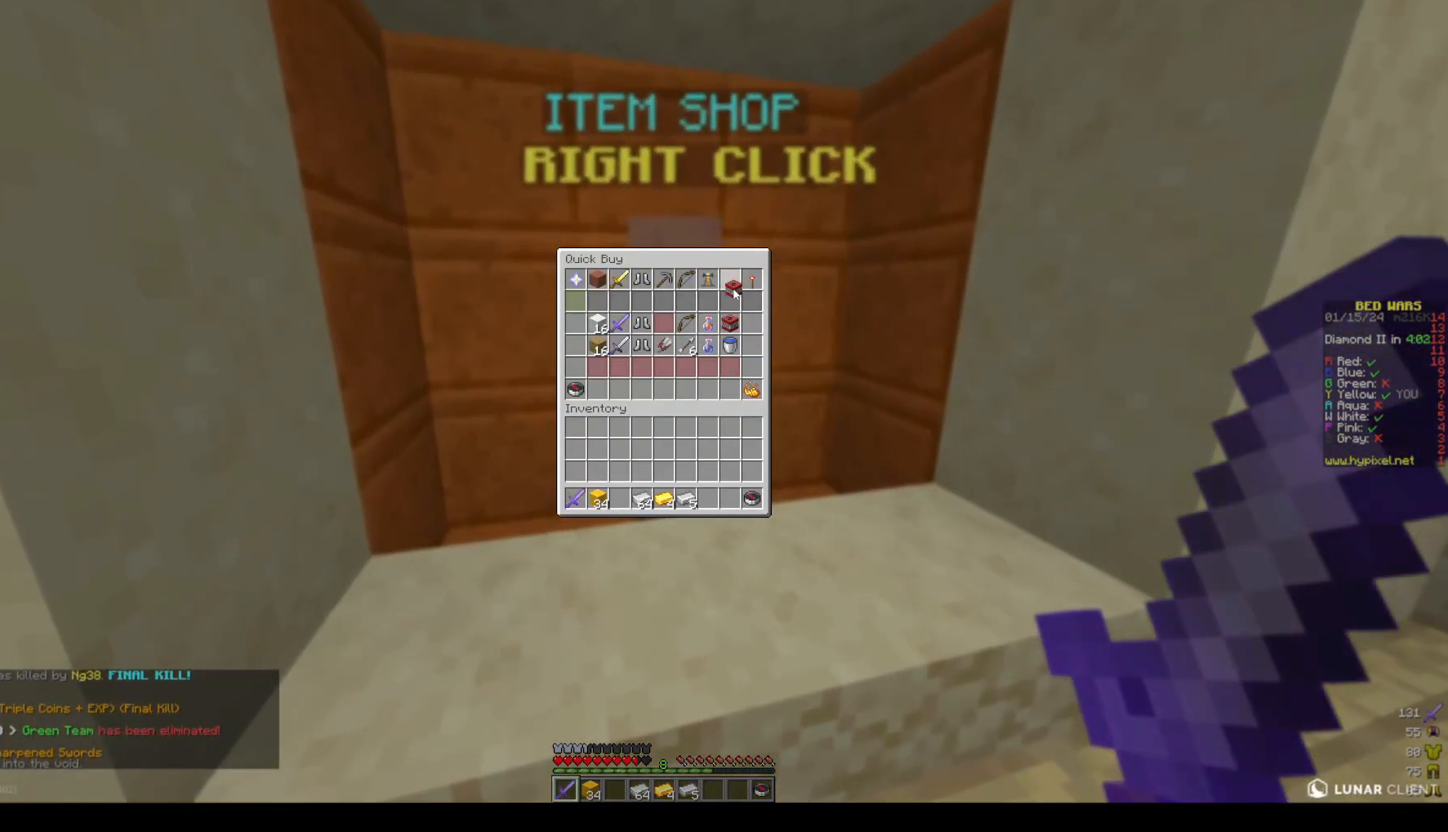
{"keys": [], "mouse": [], "events": []}
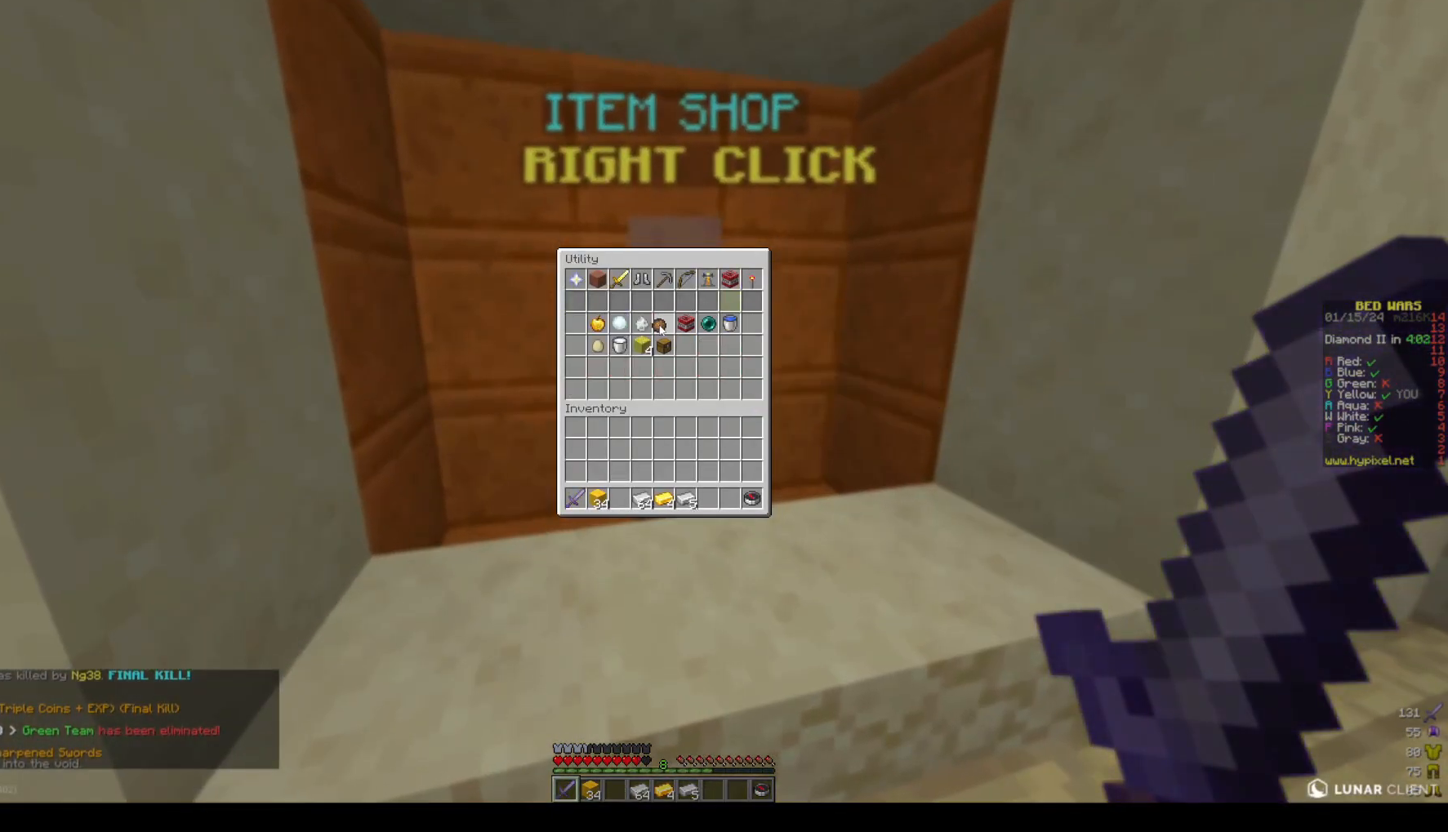
{"keys": [], "mouse": [], "events": []}
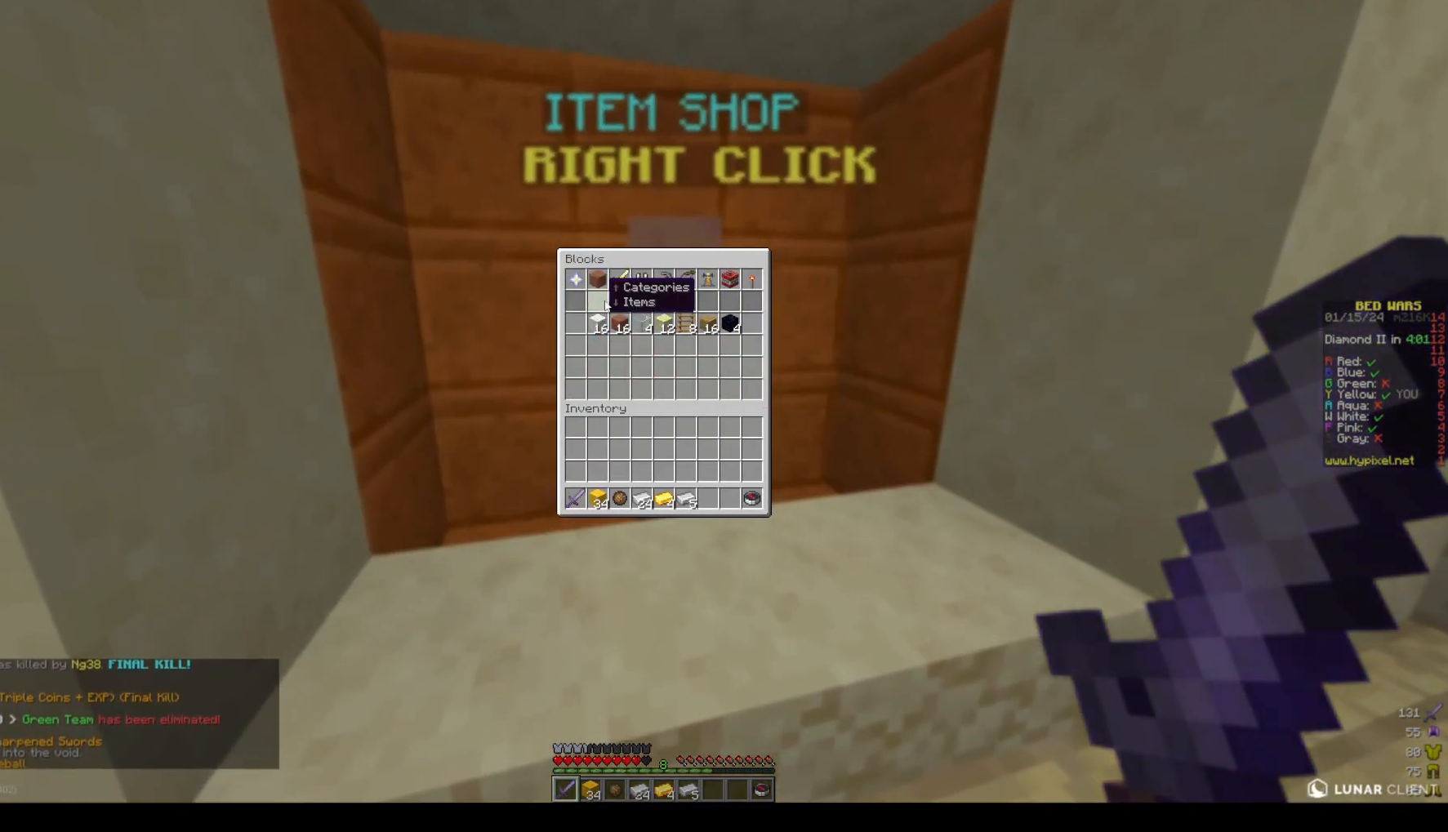
{"keys": [], "mouse": [], "events": []}
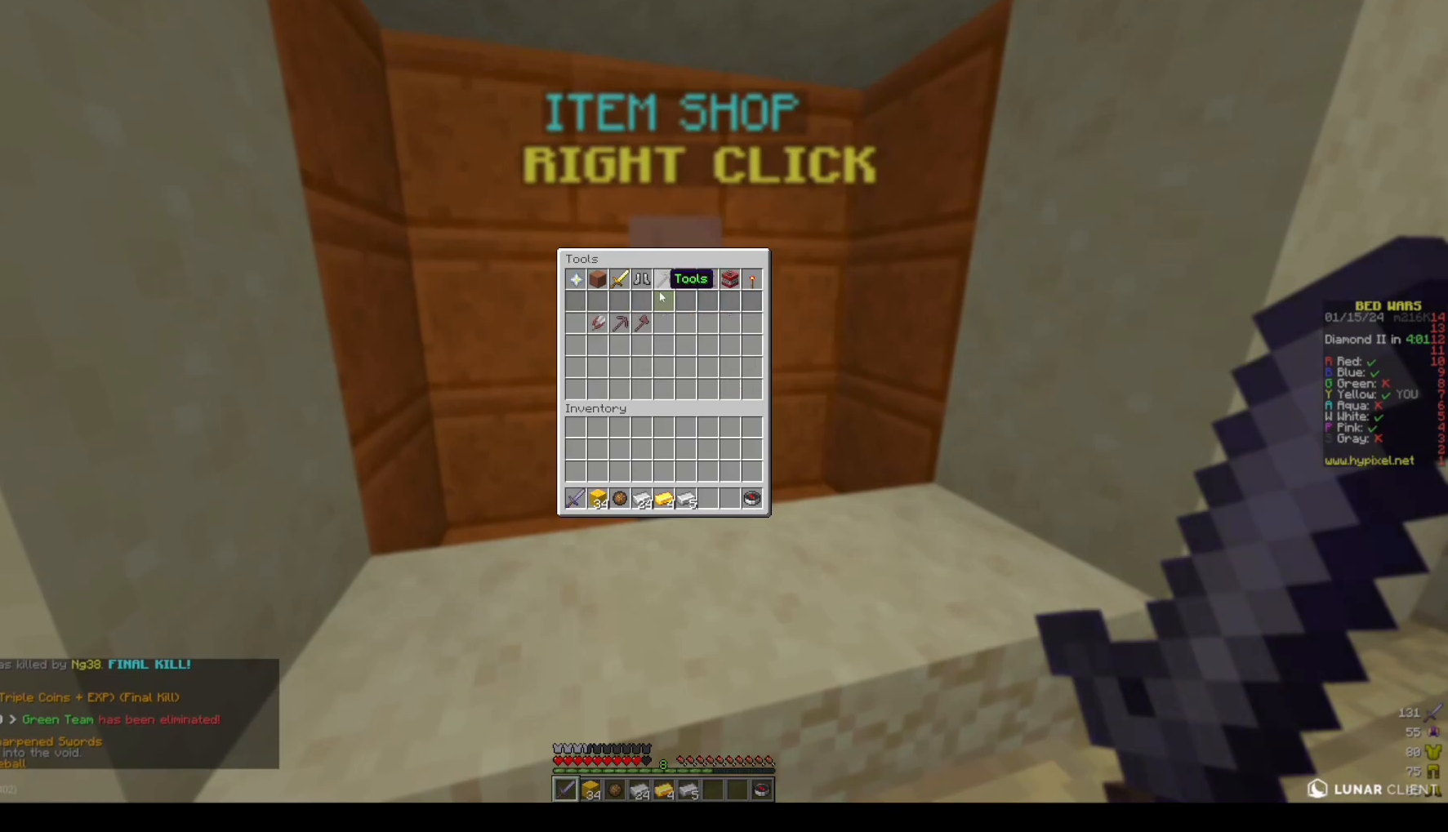
{"keys": [], "mouse": [], "events": []}
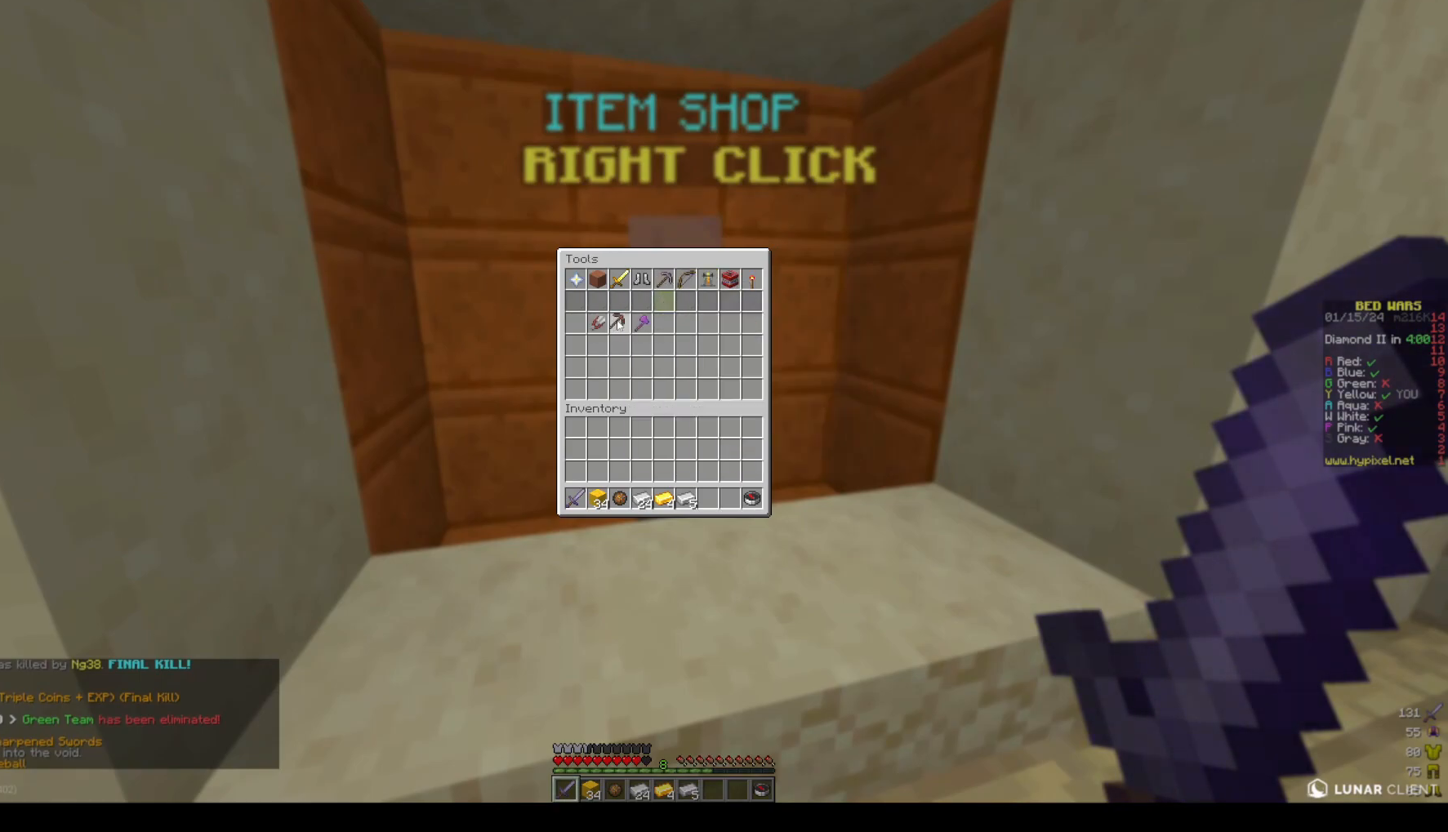
{"keys": [], "mouse": [], "events": []}
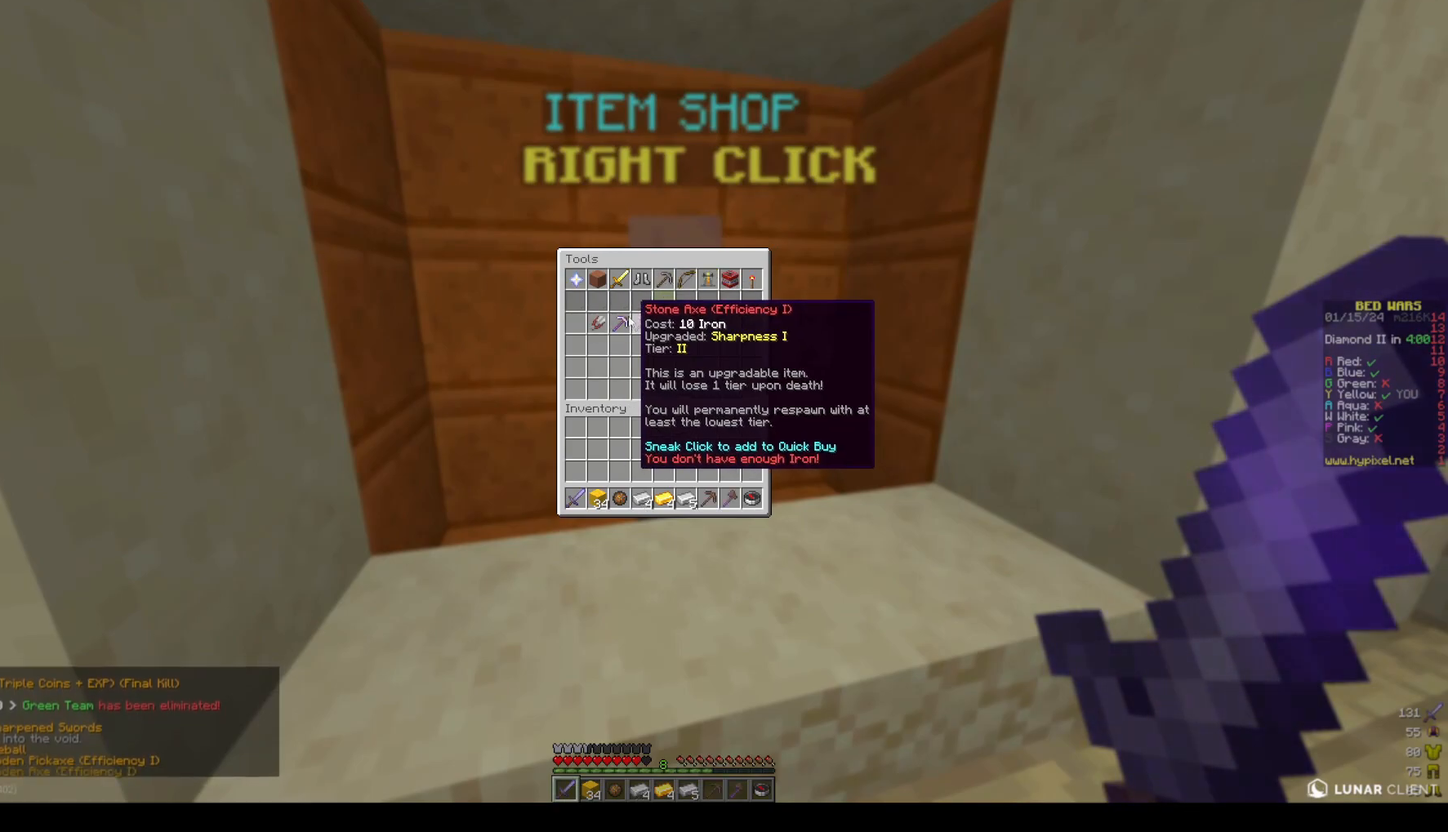
{"keys": [], "mouse": [], "events": []}
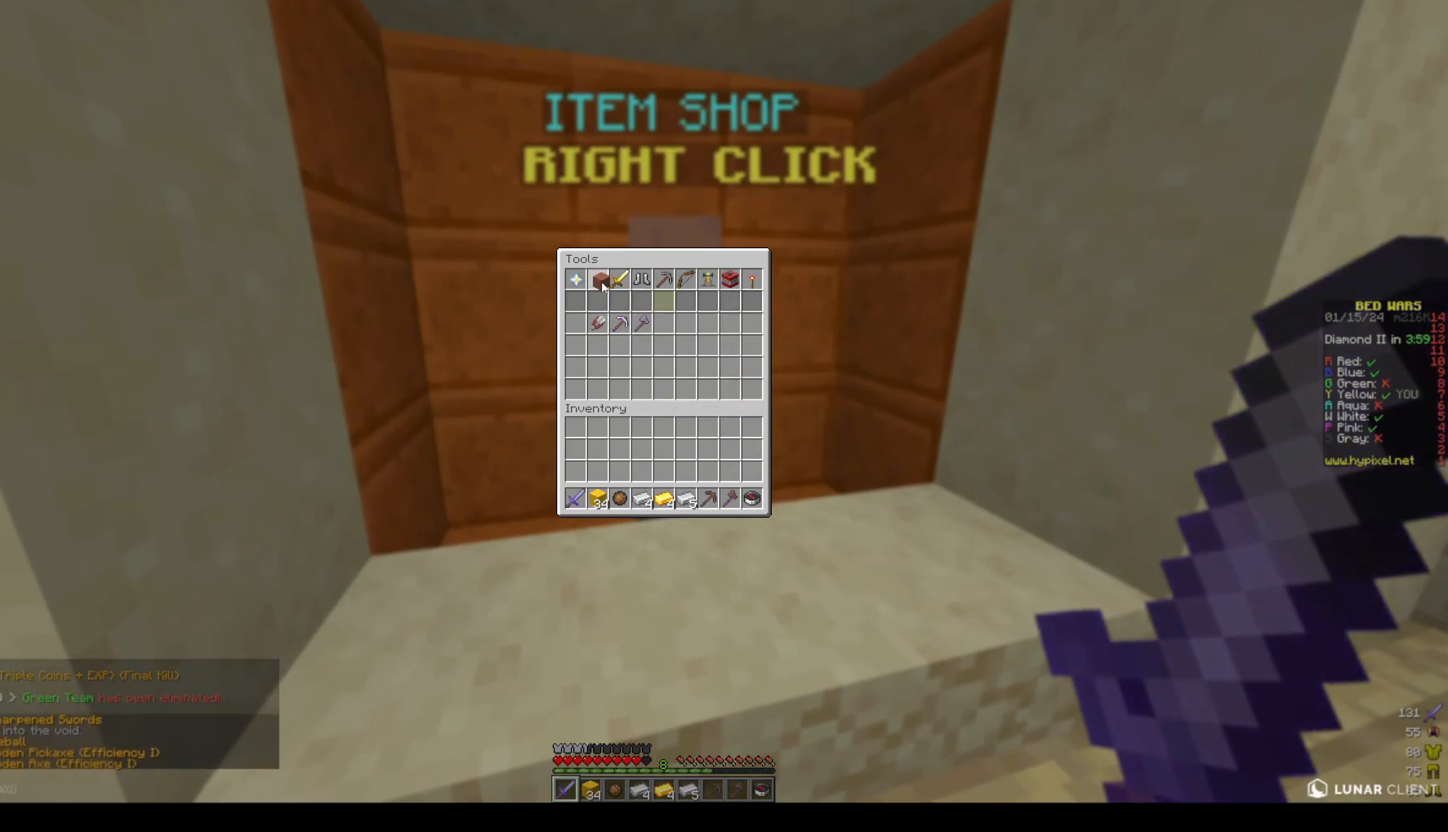
{"keys": [], "mouse": [], "events": []}
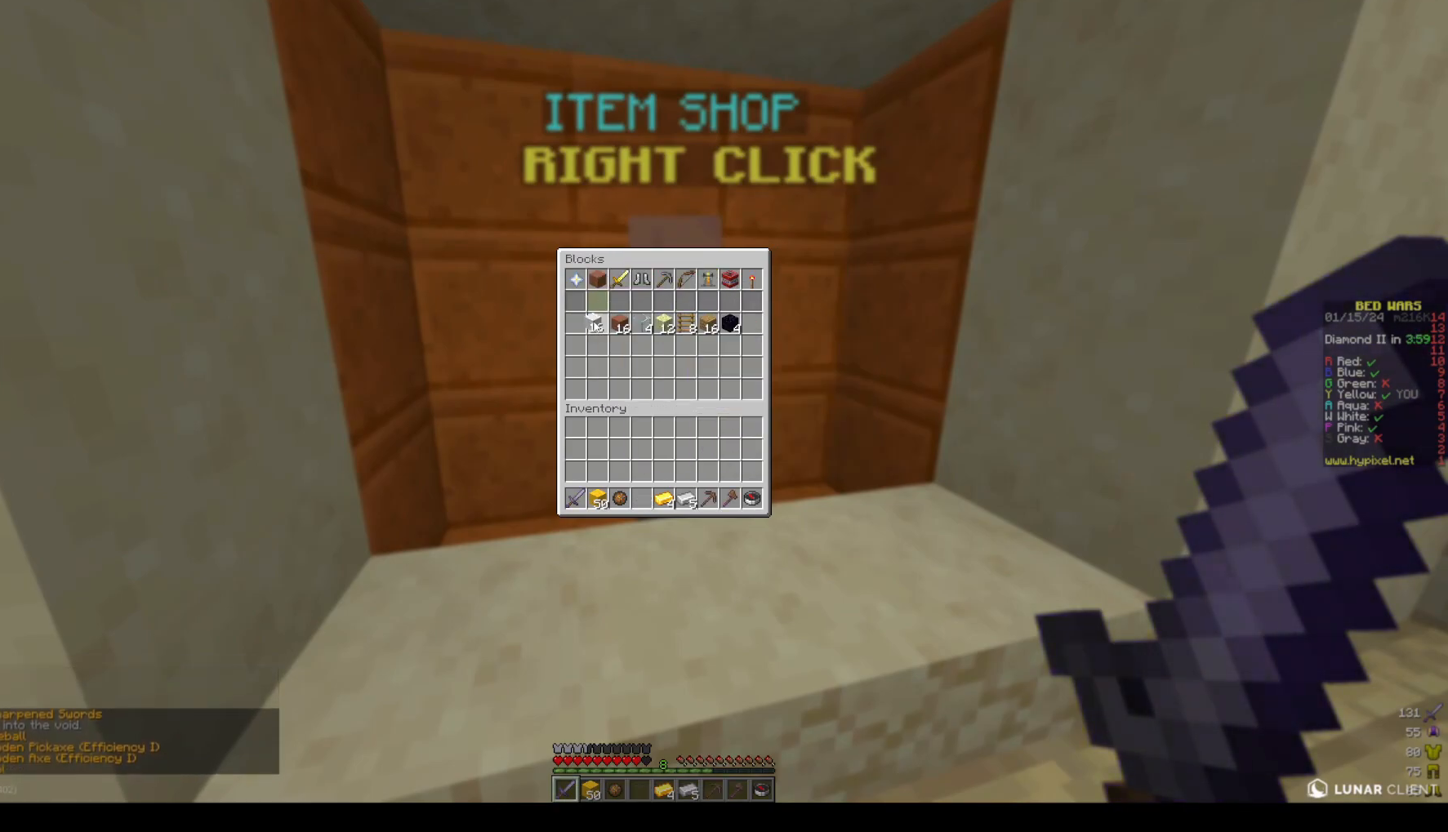
{"keys": ["w"], "mouse": [], "events": [[450, "w", "down"]]}
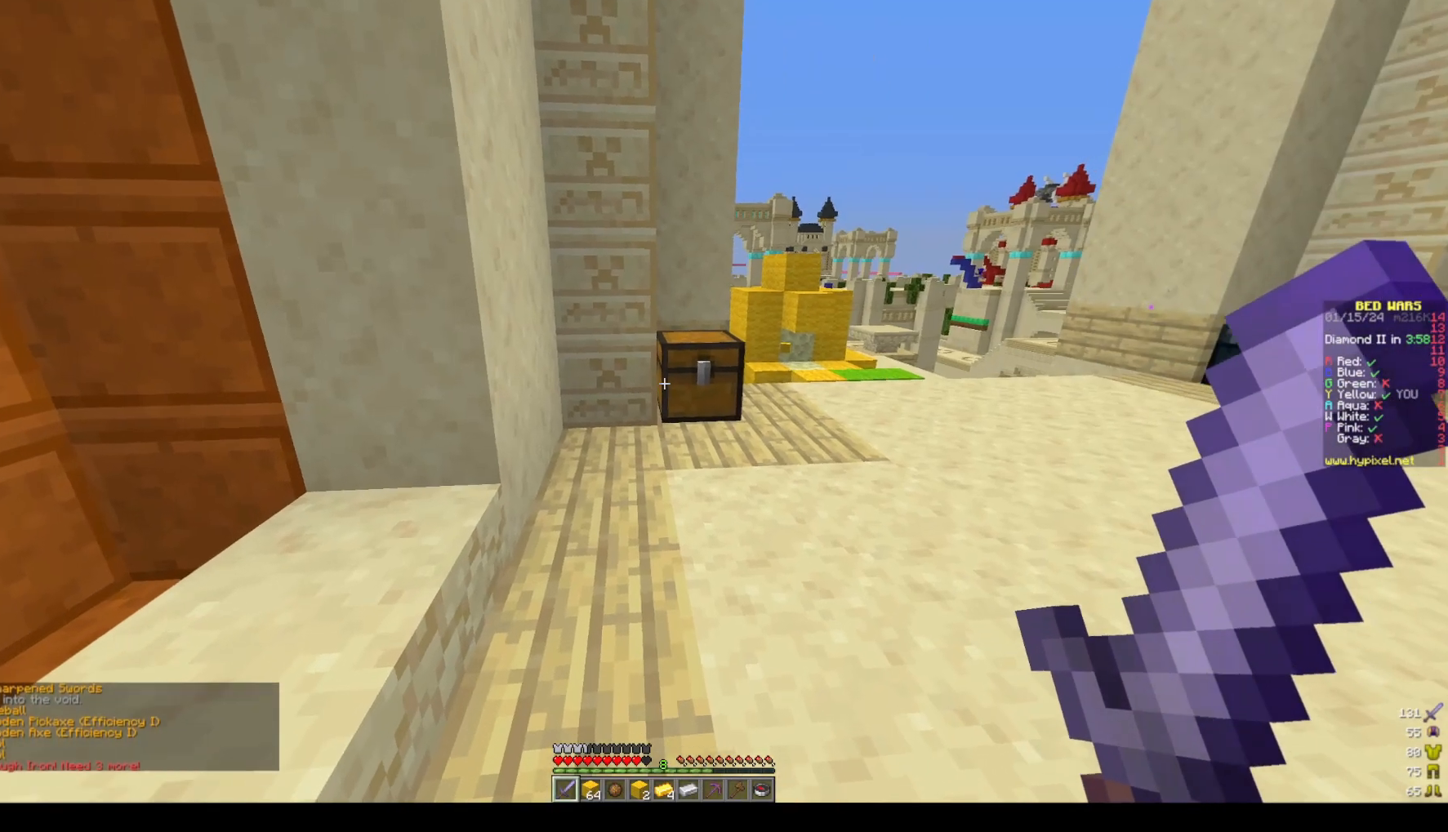
{"keys": ["space", "w"], "mouse": [], "events": [[167, "space", "down"], [217, "d", "down"], [367, "d", "up"]]}
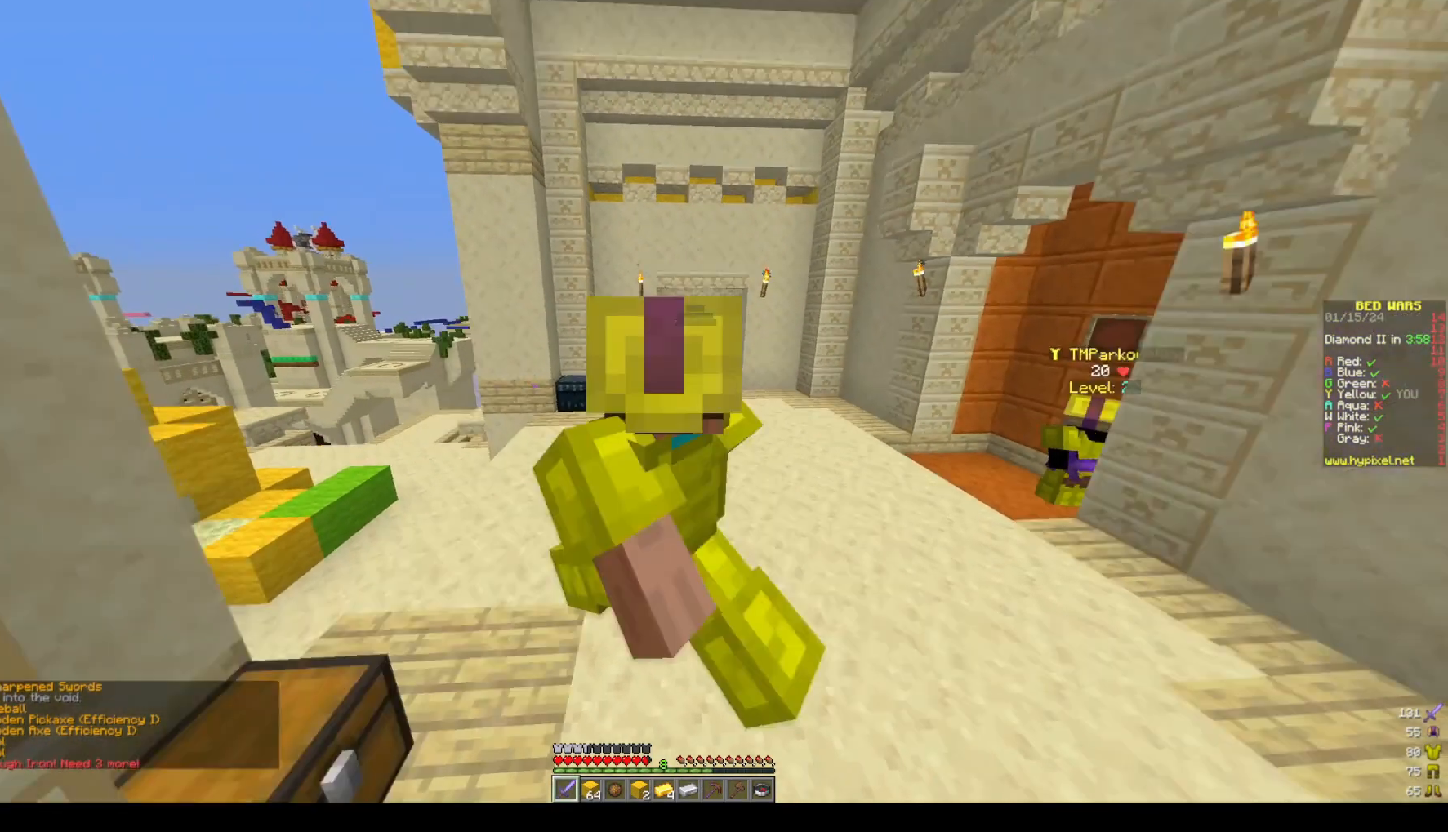
{"keys": ["w"], "mouse": [], "events": [[467, "space", "up"]]}
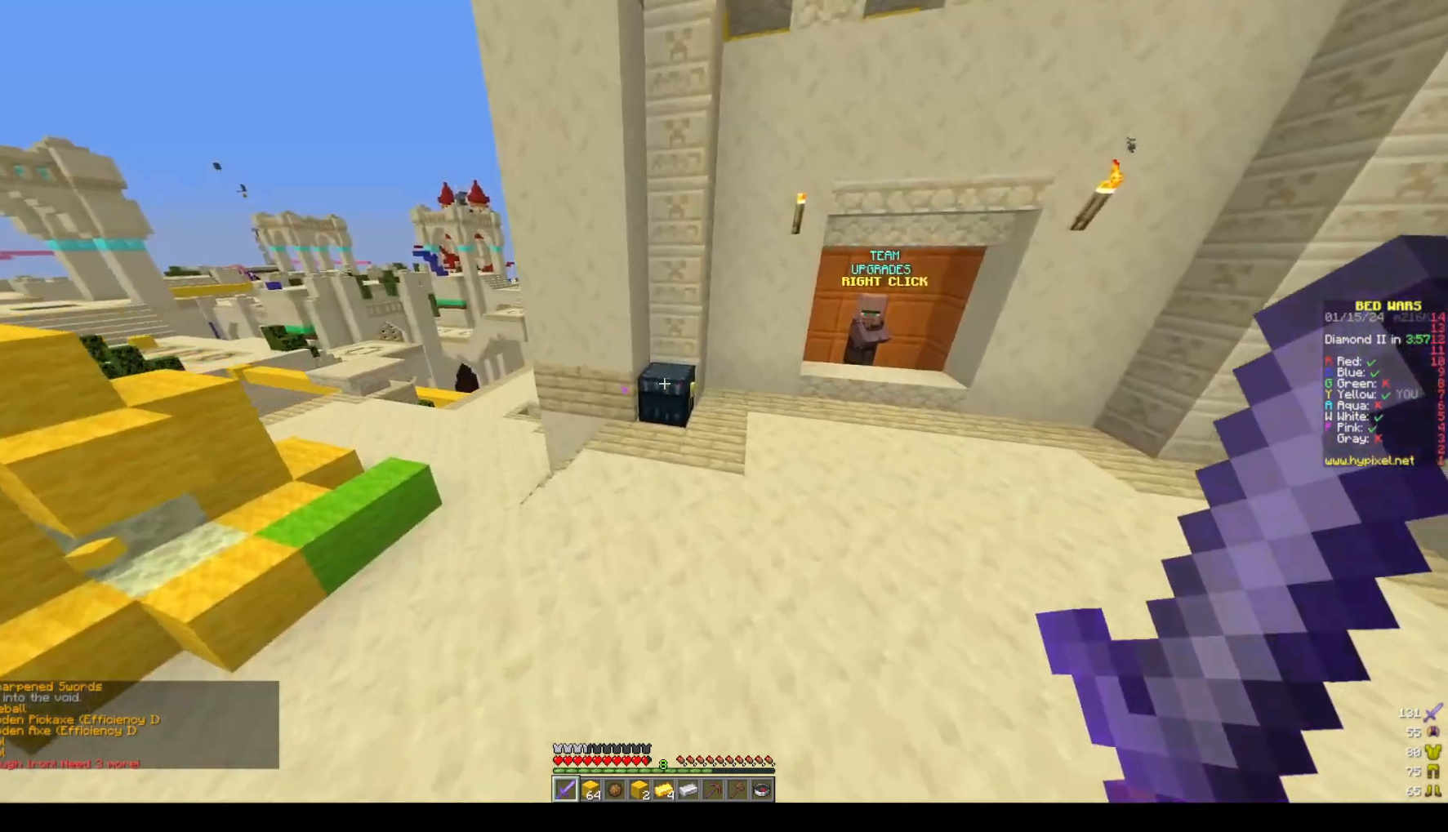
{"keys": [], "mouse": [], "events": [[183, "mouse_right", "down"], [417, "mouse_right", "up"], [417, "w", "up"]]}
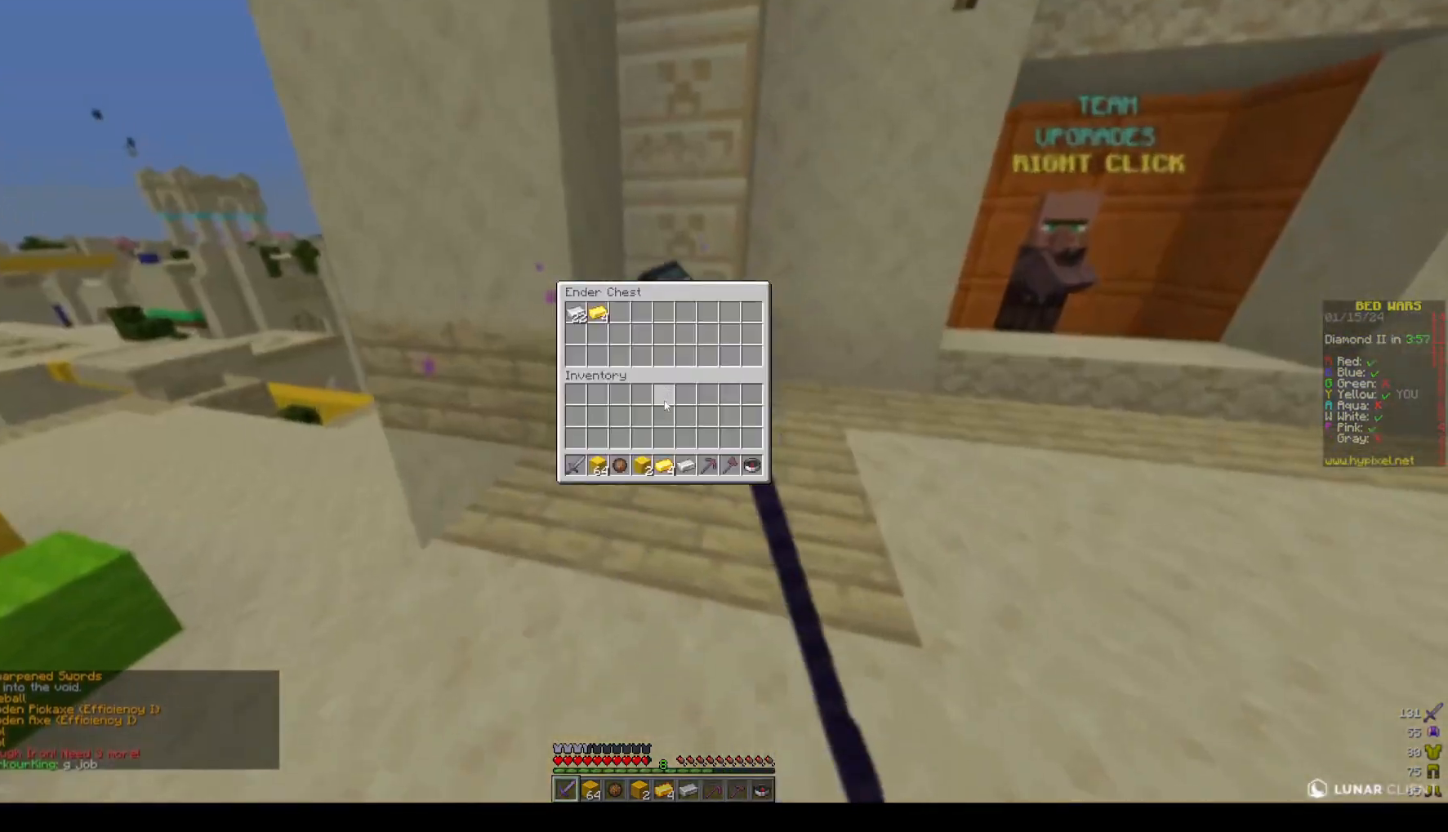
{"keys": [], "mouse": [], "events": []}
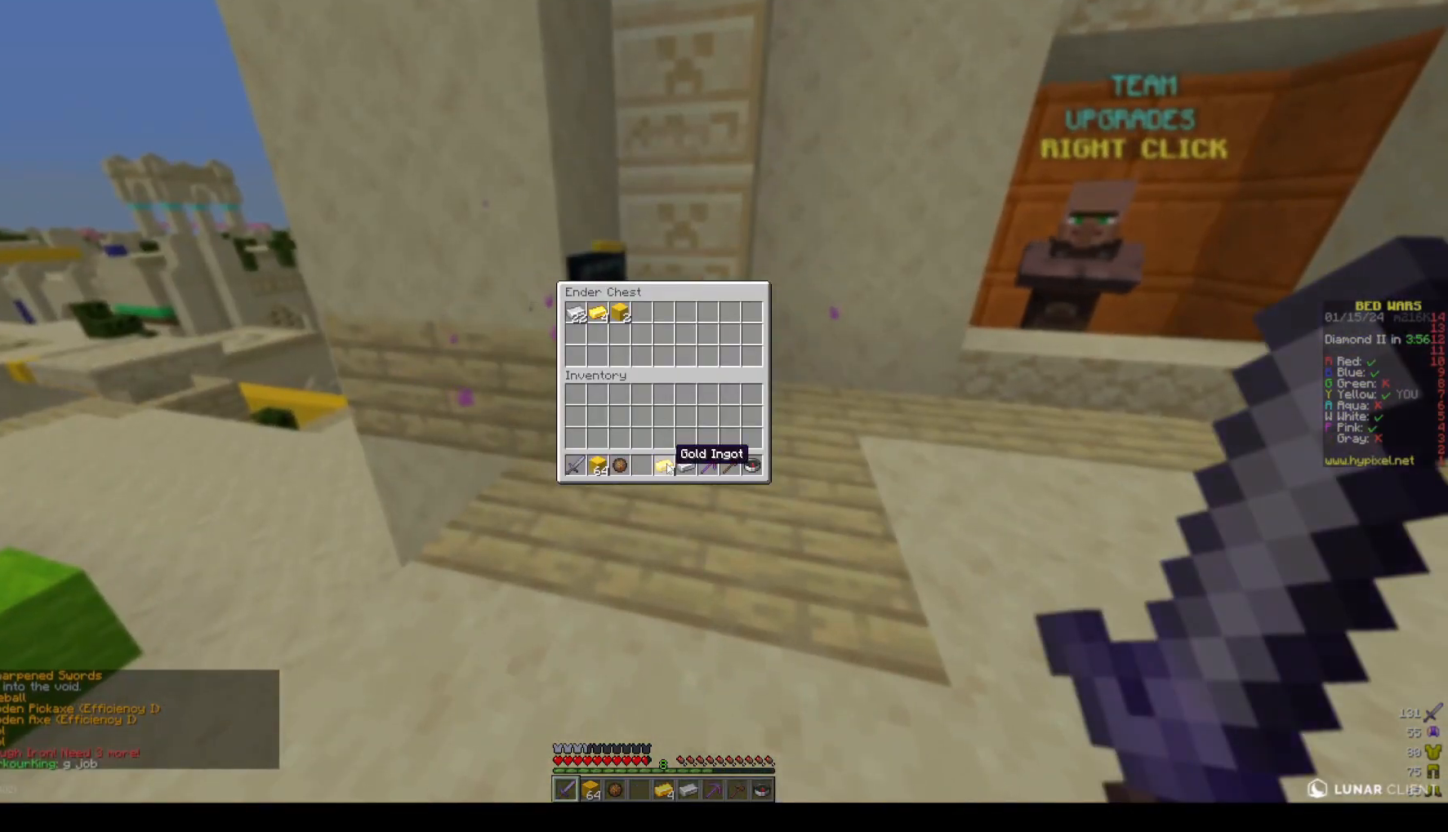
{"keys": [], "mouse": [], "events": []}
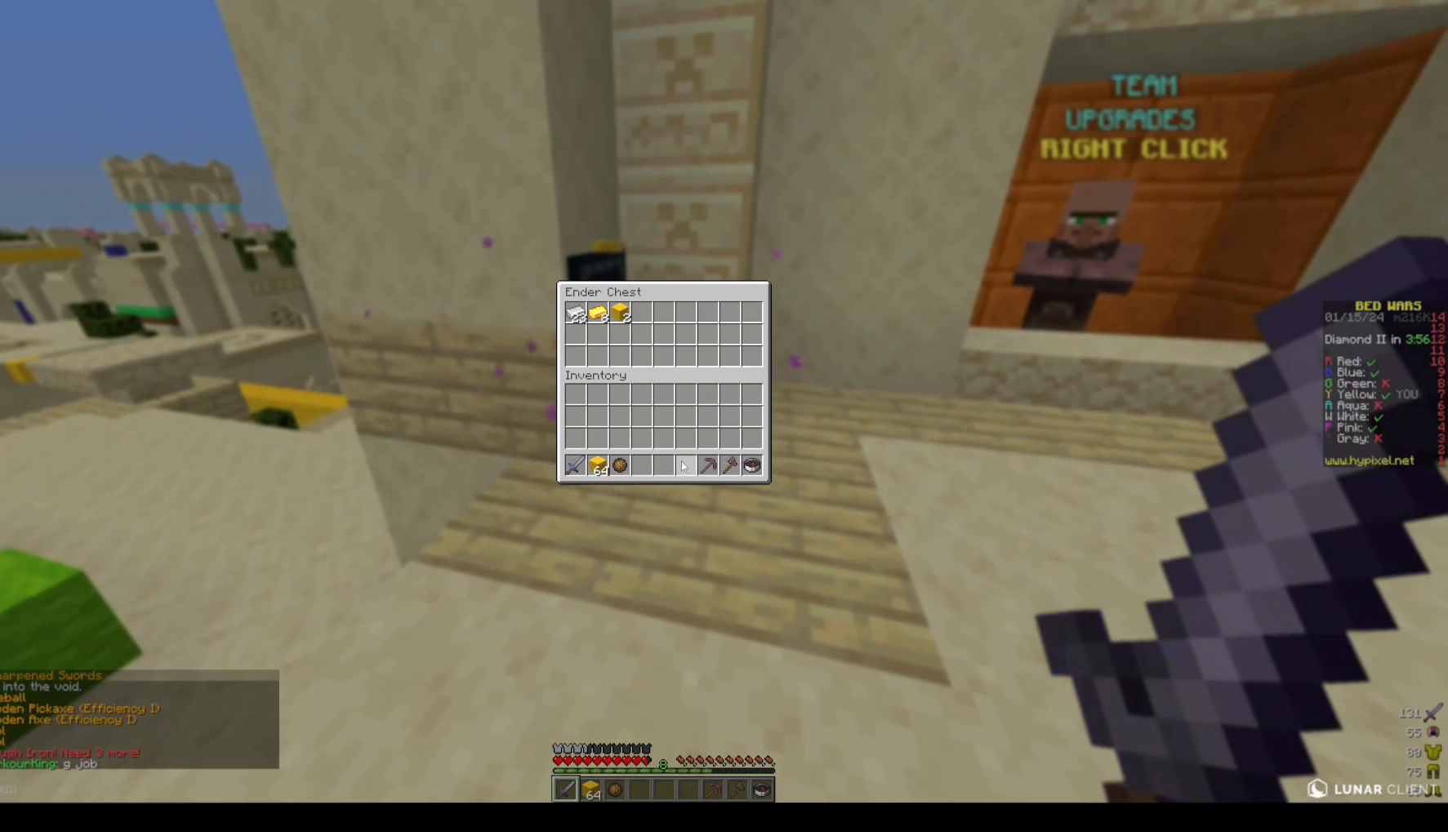
{"keys": [], "mouse": [], "events": [[217, "w", "down"], [433, "w", "up"]]}
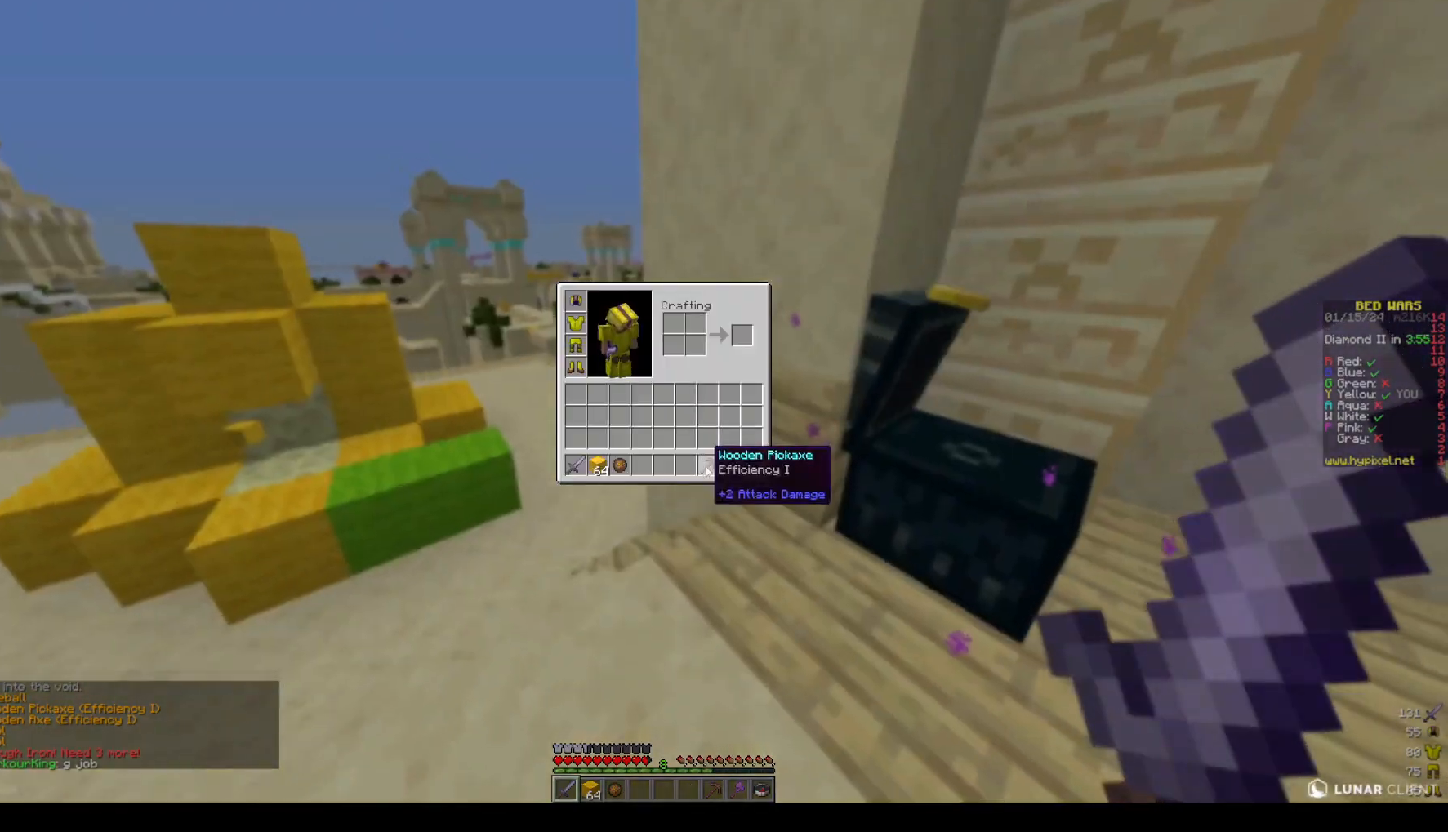
{"keys": [], "mouse": [], "events": []}
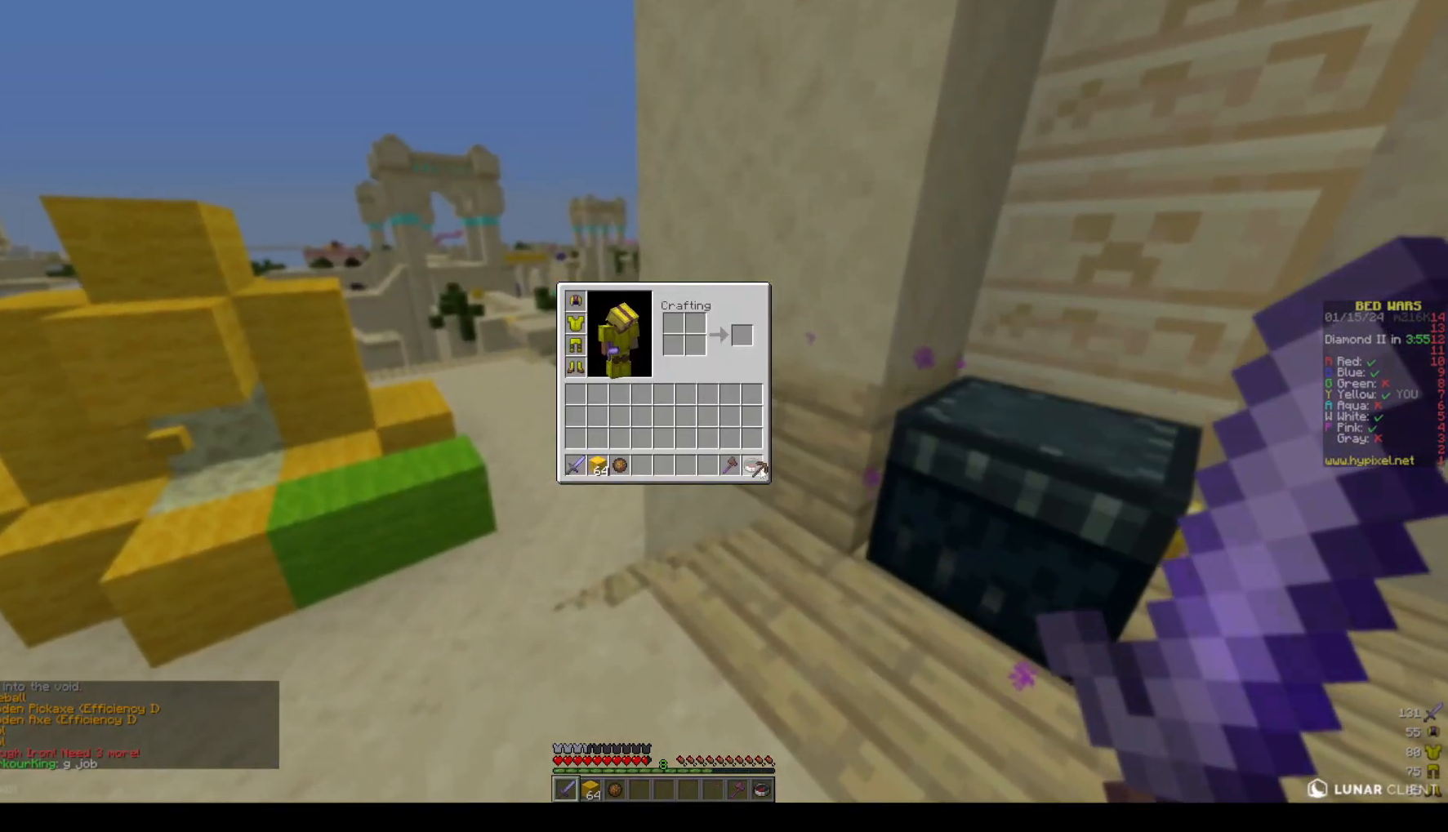
{"keys": [], "mouse": [], "events": []}